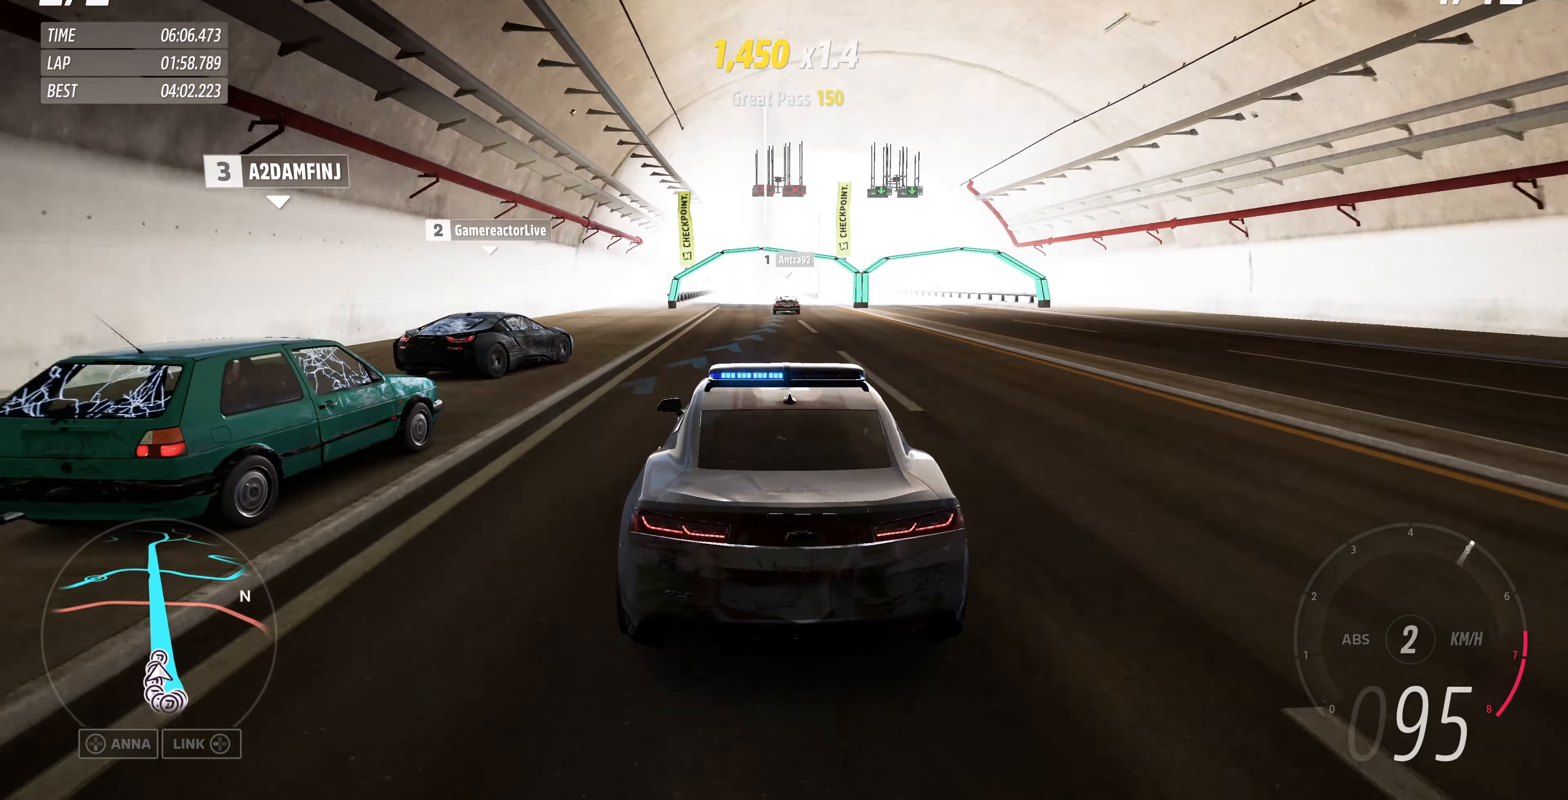
Gameplay with a controller (PlayStation layout); each line is a JSON object with the inputs held at the frame after it. "events" lists button and stick changes between this image and that frame as [ms after this image, input, new state], when the widget could be followed in between.
{"buttons": ["R2"], "left_stick": "center", "right_stick": "up", "events": [[233, "left_stick", "right"], [333, "left_stick", "center"]]}
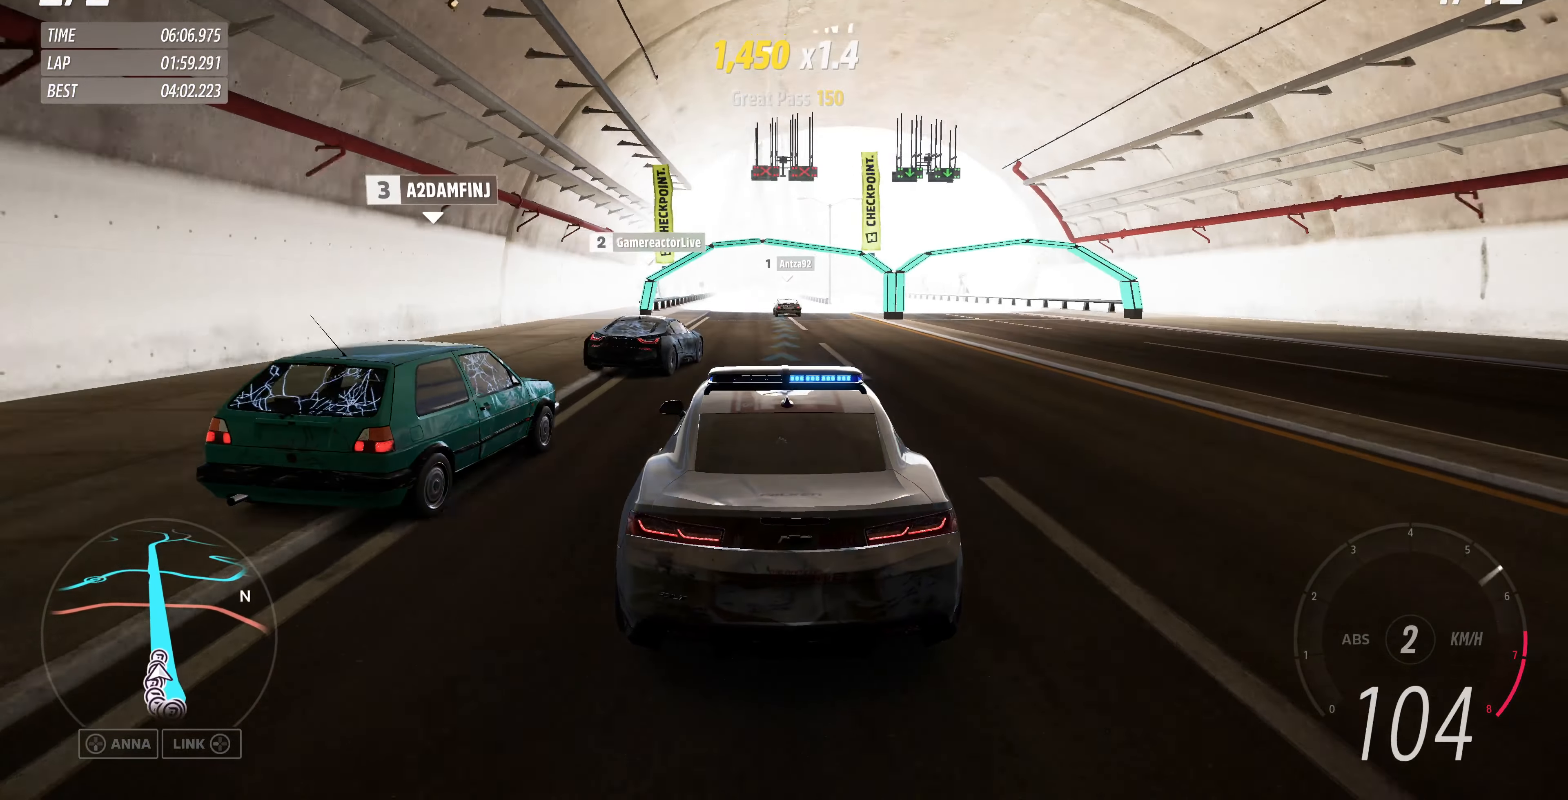
{"buttons": ["R2"], "left_stick": "center", "right_stick": "up", "events": [[400, "left_stick", "right"], [467, "left_stick", "center"]]}
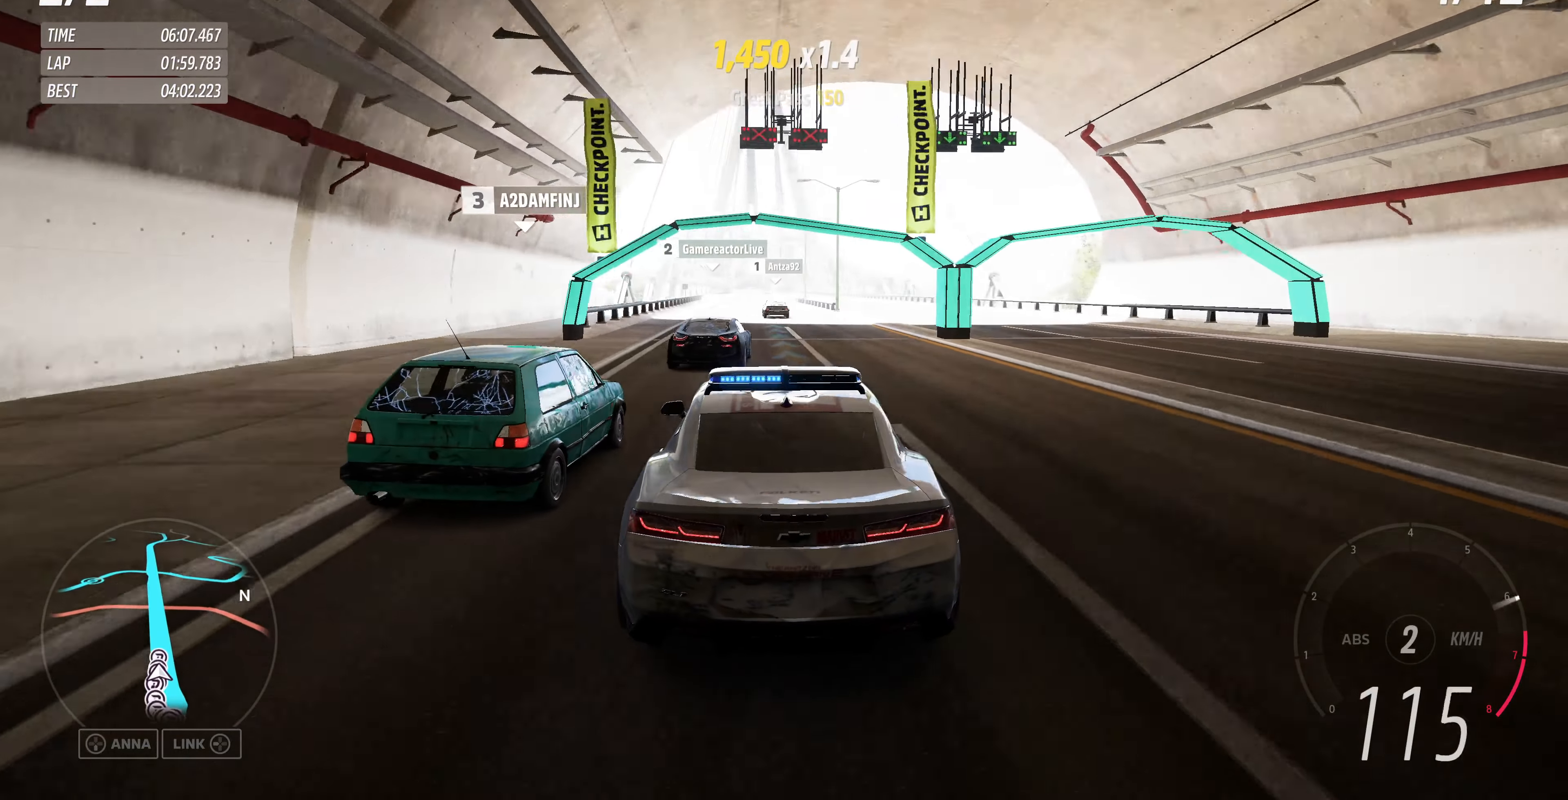
{"buttons": ["R2"], "left_stick": "center", "right_stick": "up", "events": [[200, "left_stick", "left"], [333, "left_stick", "center"]]}
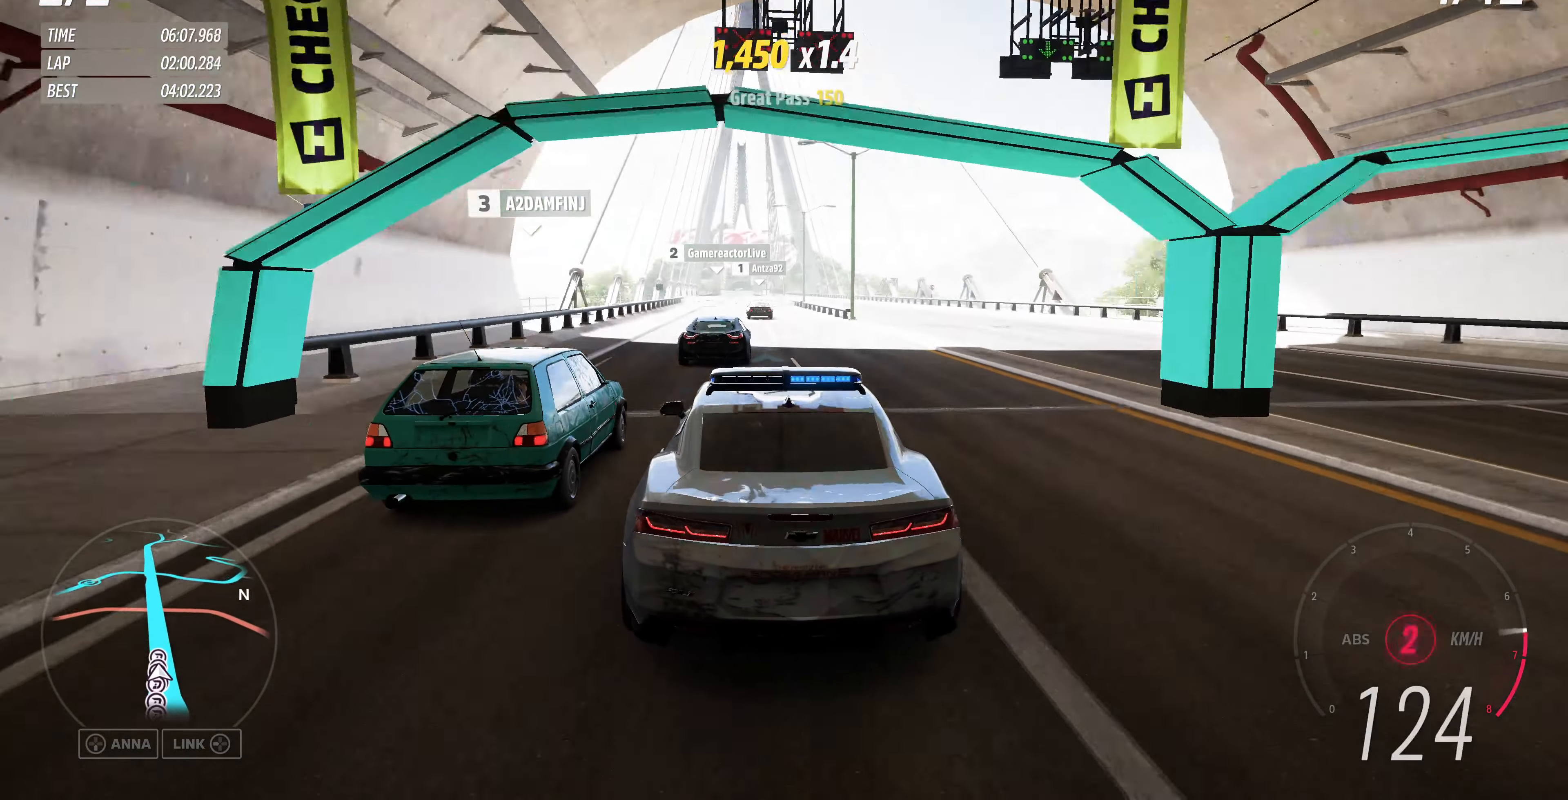
{"buttons": ["R2"], "left_stick": "center", "right_stick": "up", "events": [[267, "left_stick", "left"], [433, "left_stick", "center"]]}
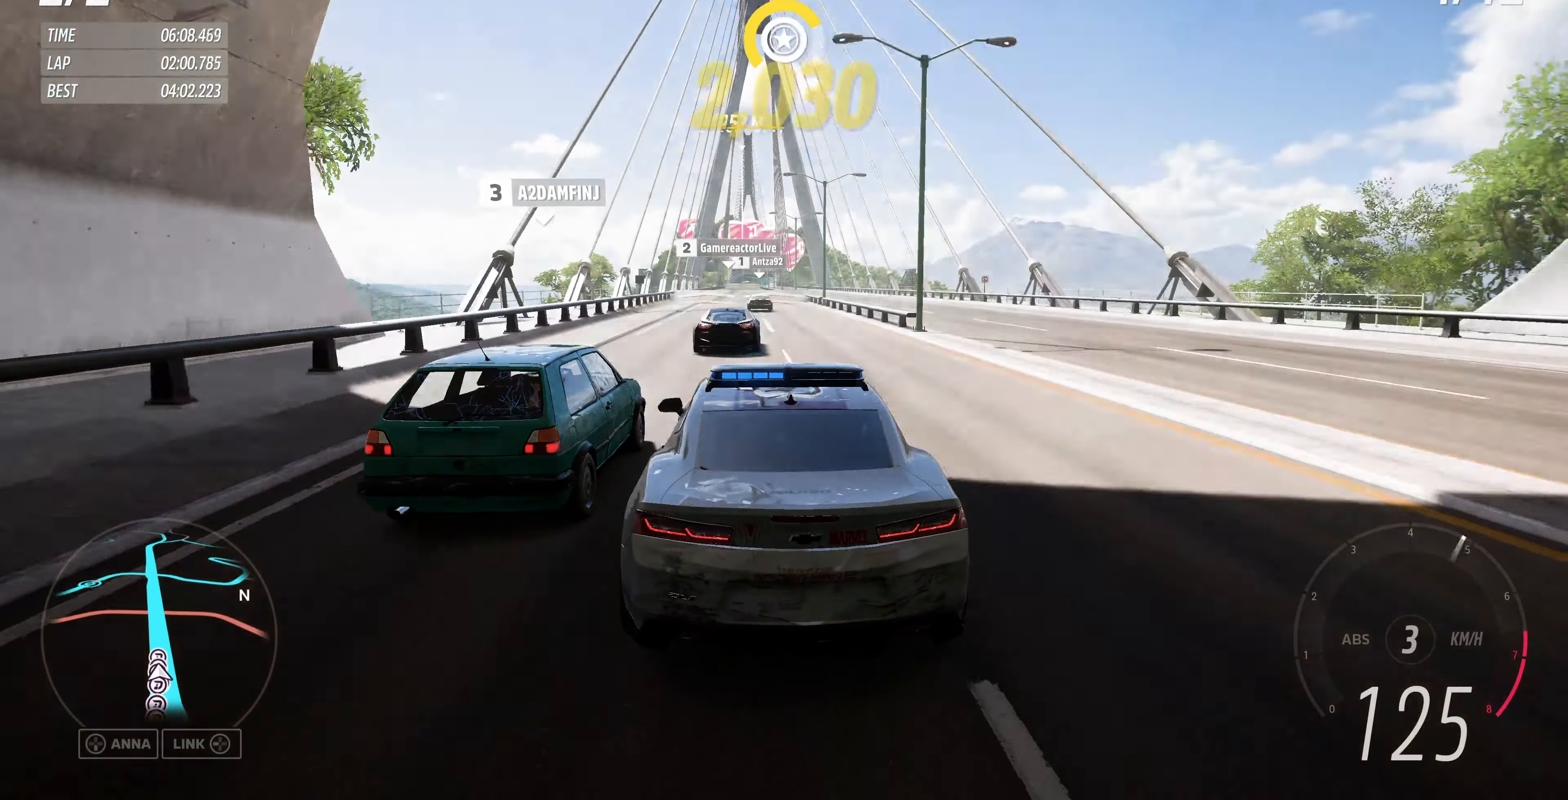
{"buttons": ["R2"], "left_stick": "center", "right_stick": "up", "events": []}
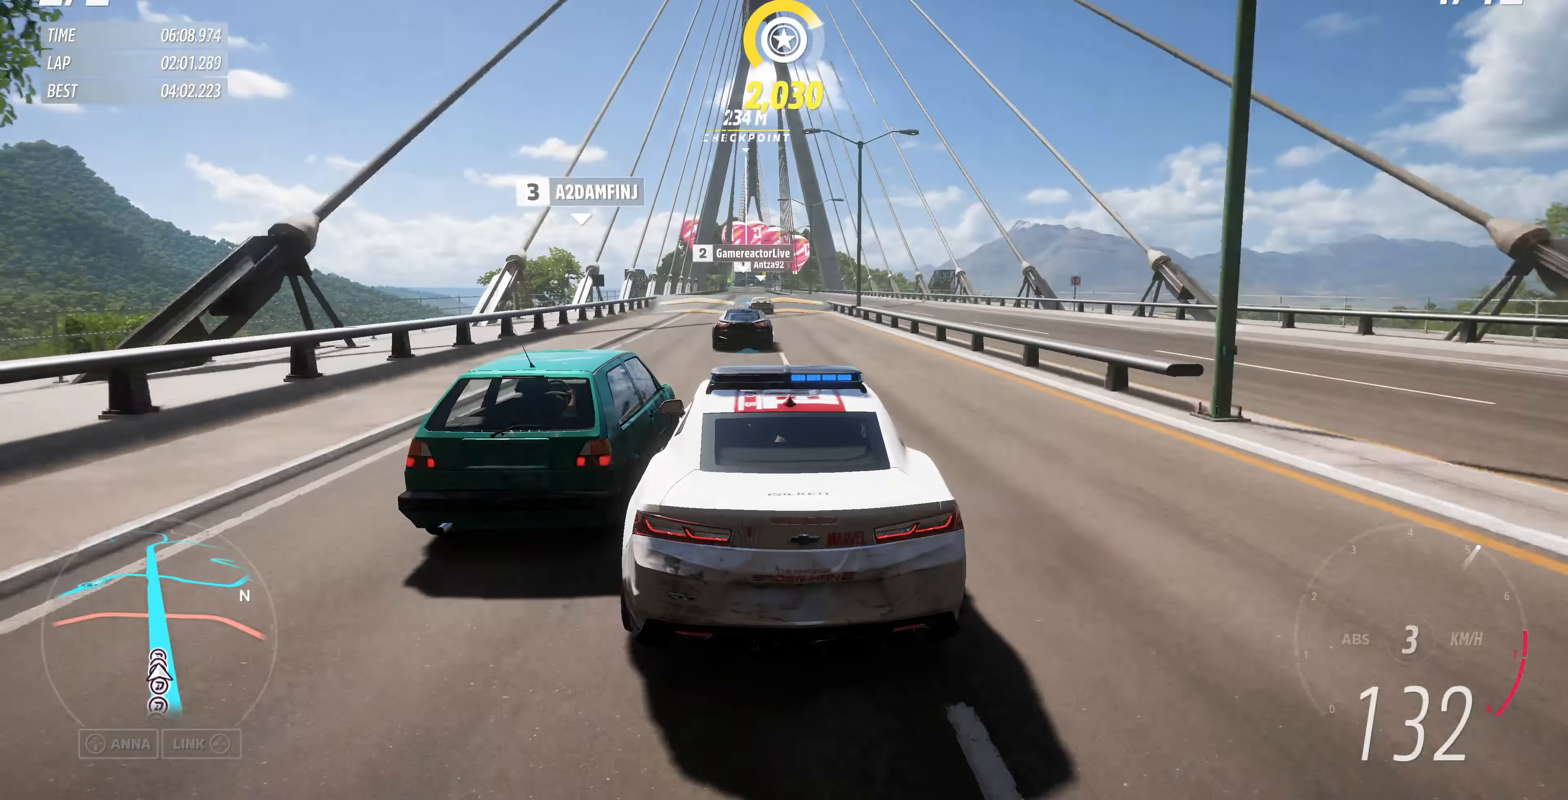
{"buttons": ["R2"], "left_stick": "center", "right_stick": "up", "events": []}
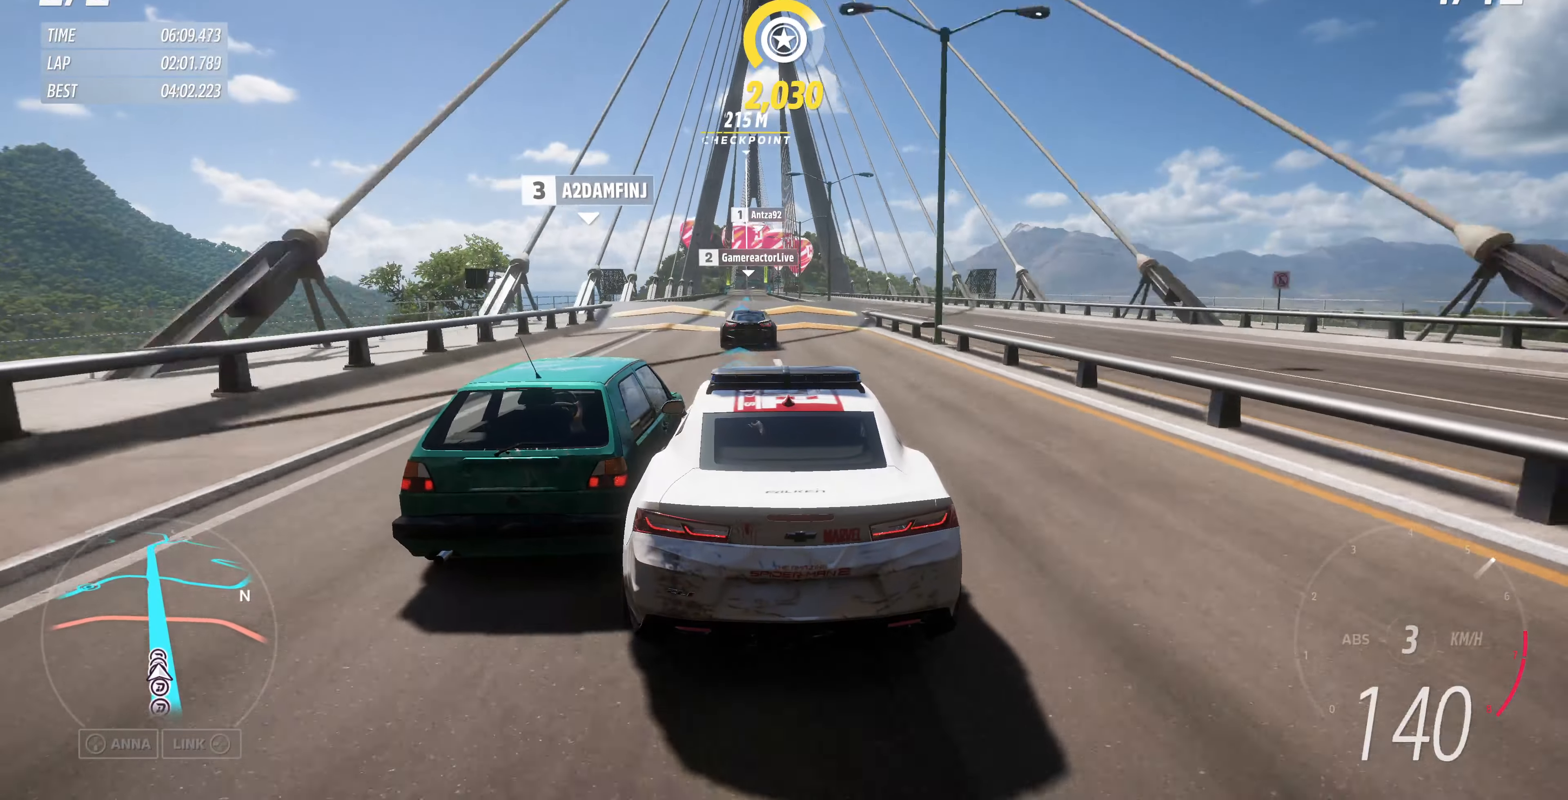
{"buttons": ["R2"], "left_stick": "center", "right_stick": "up", "events": [[400, "left_stick", "left"], [500, "left_stick", "center"]]}
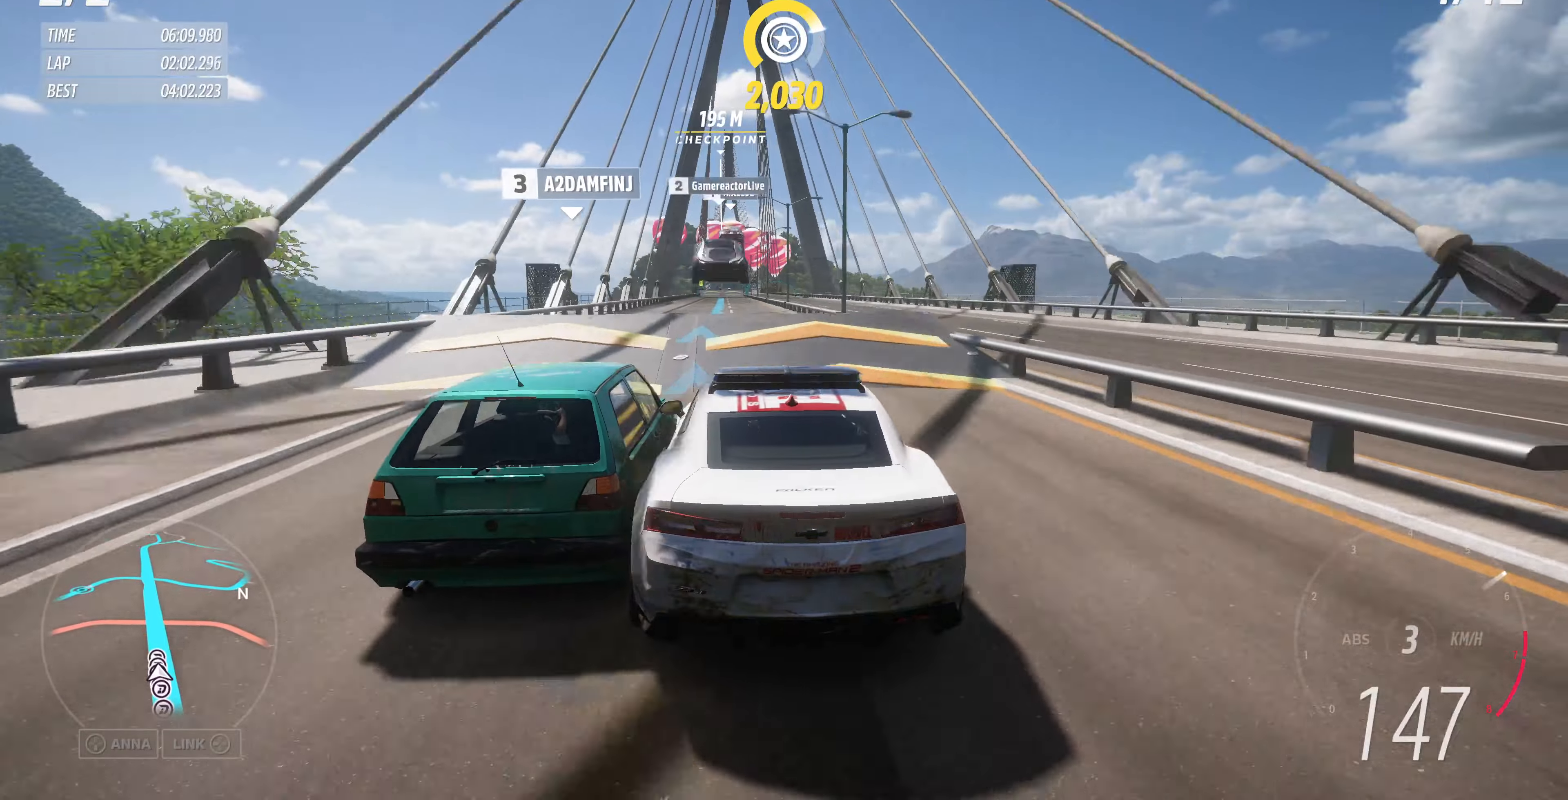
{"buttons": ["R2"], "left_stick": "center", "right_stick": "up", "events": []}
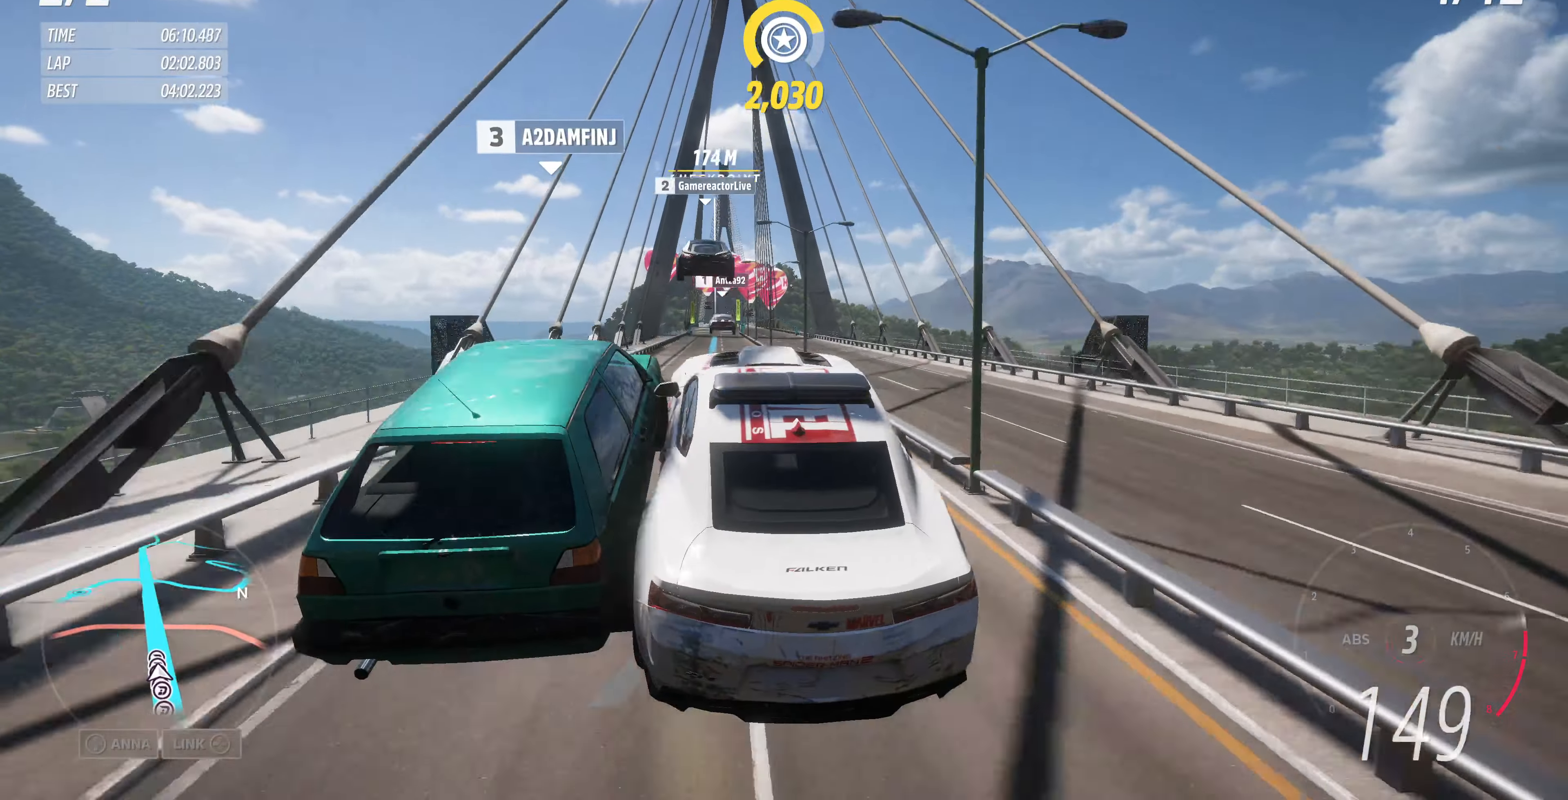
{"buttons": [], "left_stick": "center", "right_stick": "up", "events": [[66, "R2", "up"]]}
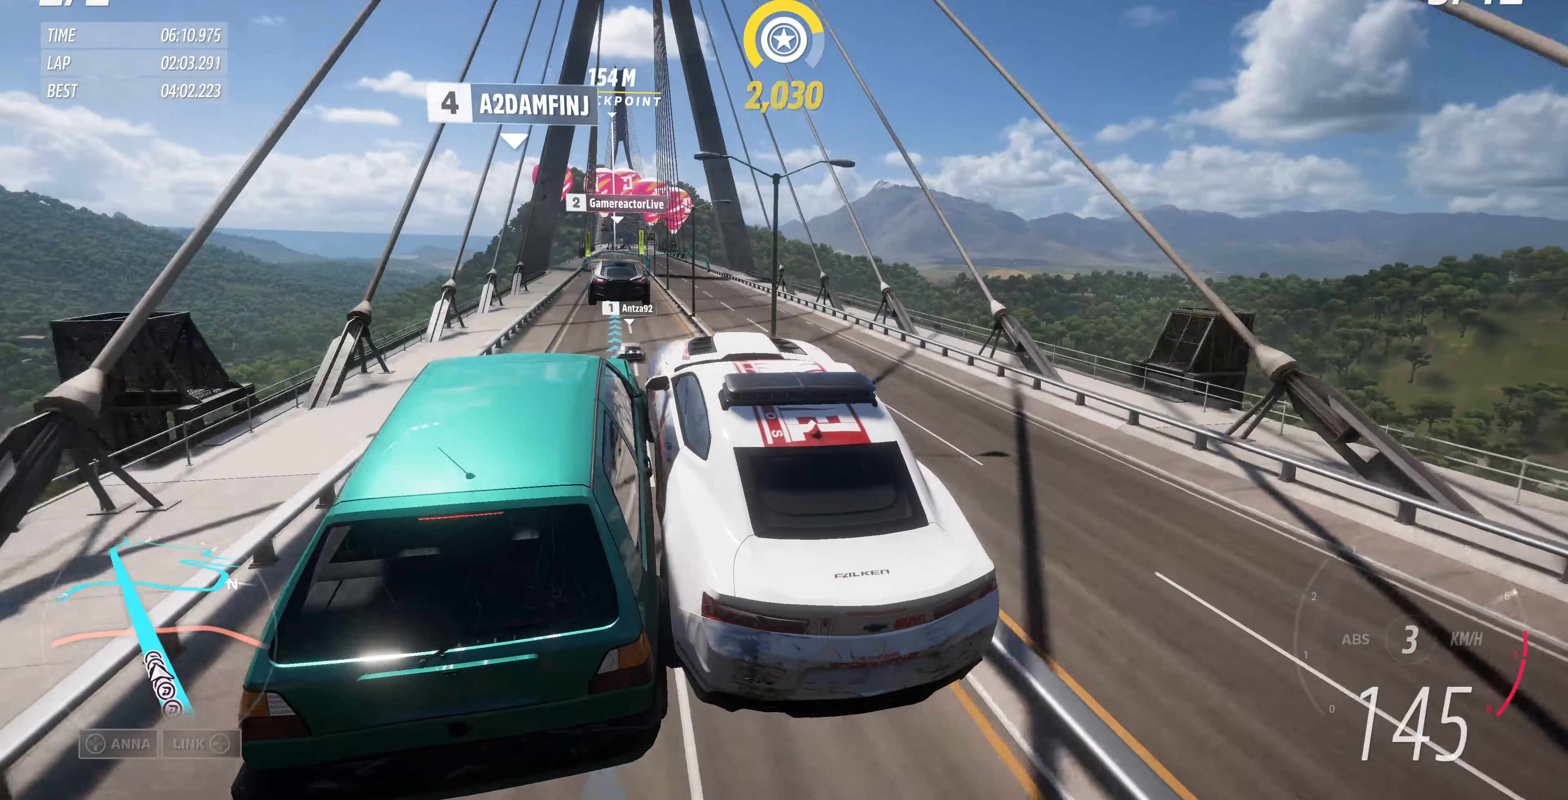
{"buttons": [], "left_stick": "center", "right_stick": "up", "events": []}
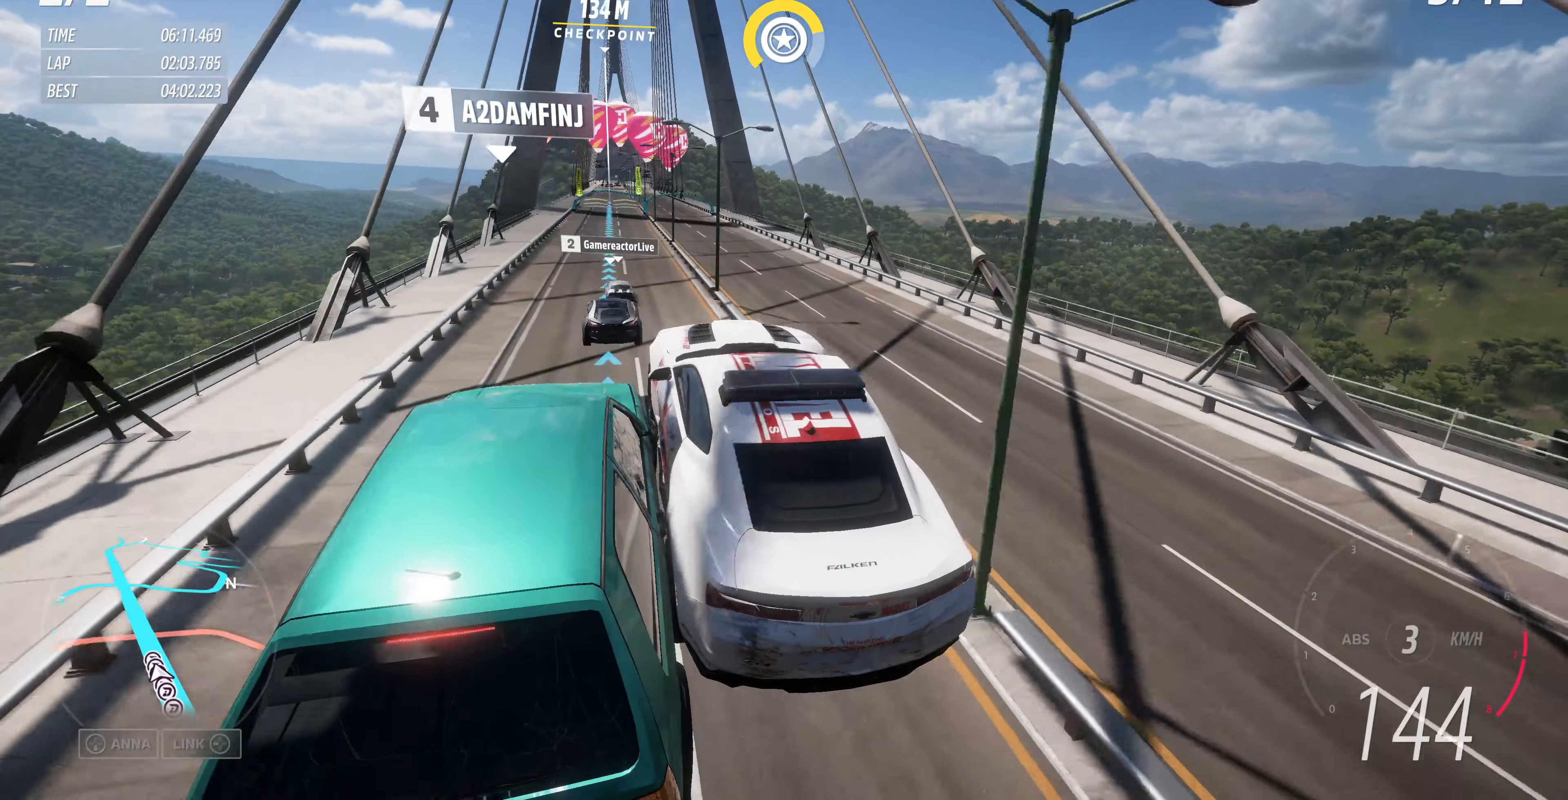
{"buttons": ["R2"], "left_stick": "right", "right_stick": "up", "events": [[300, "R2", "down"], [500, "left_stick", "right"]]}
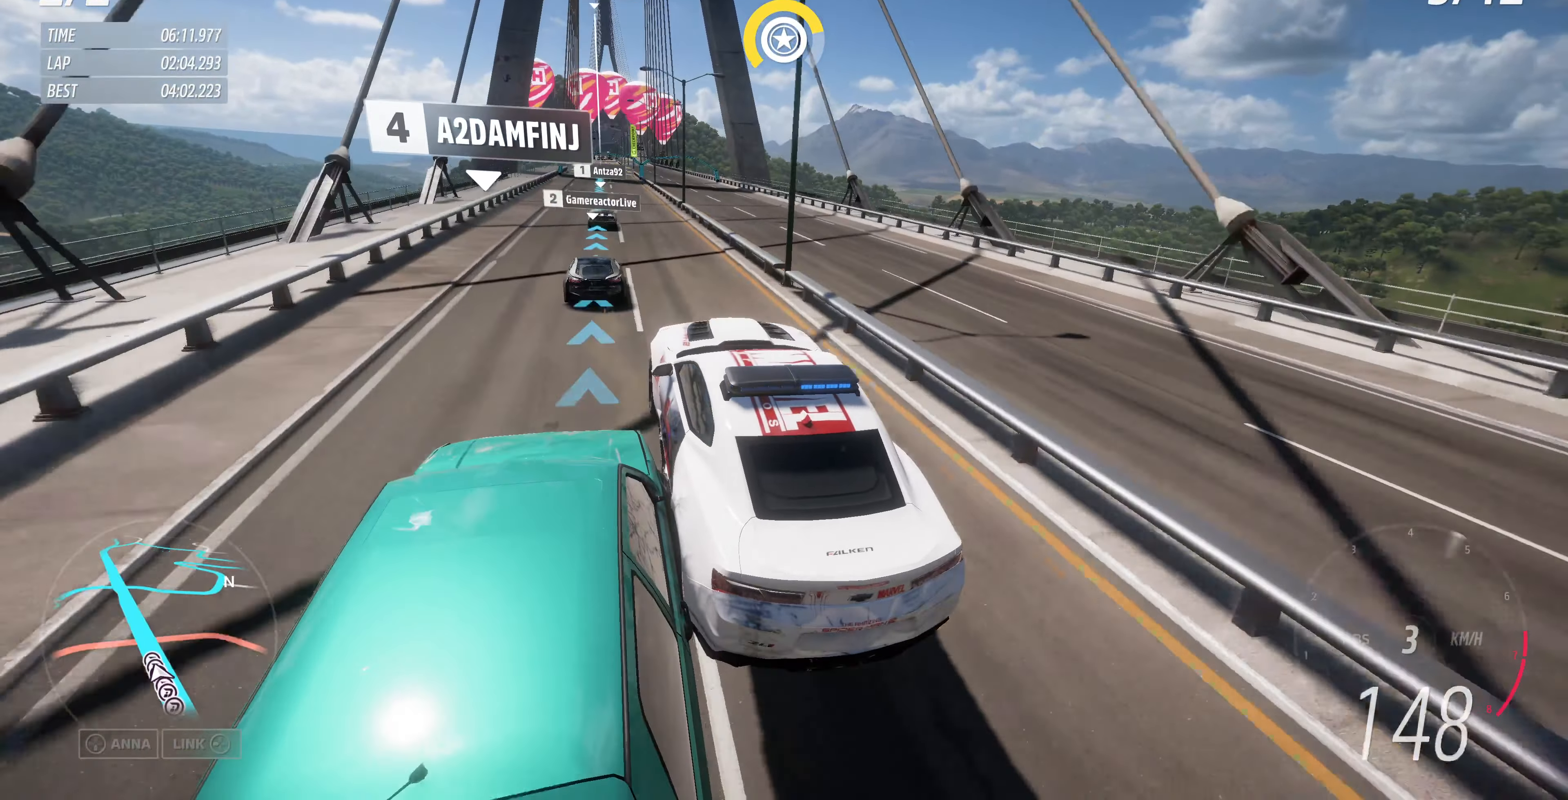
{"buttons": ["R2"], "left_stick": "center", "right_stick": "up", "events": [[166, "left_stick", "center"]]}
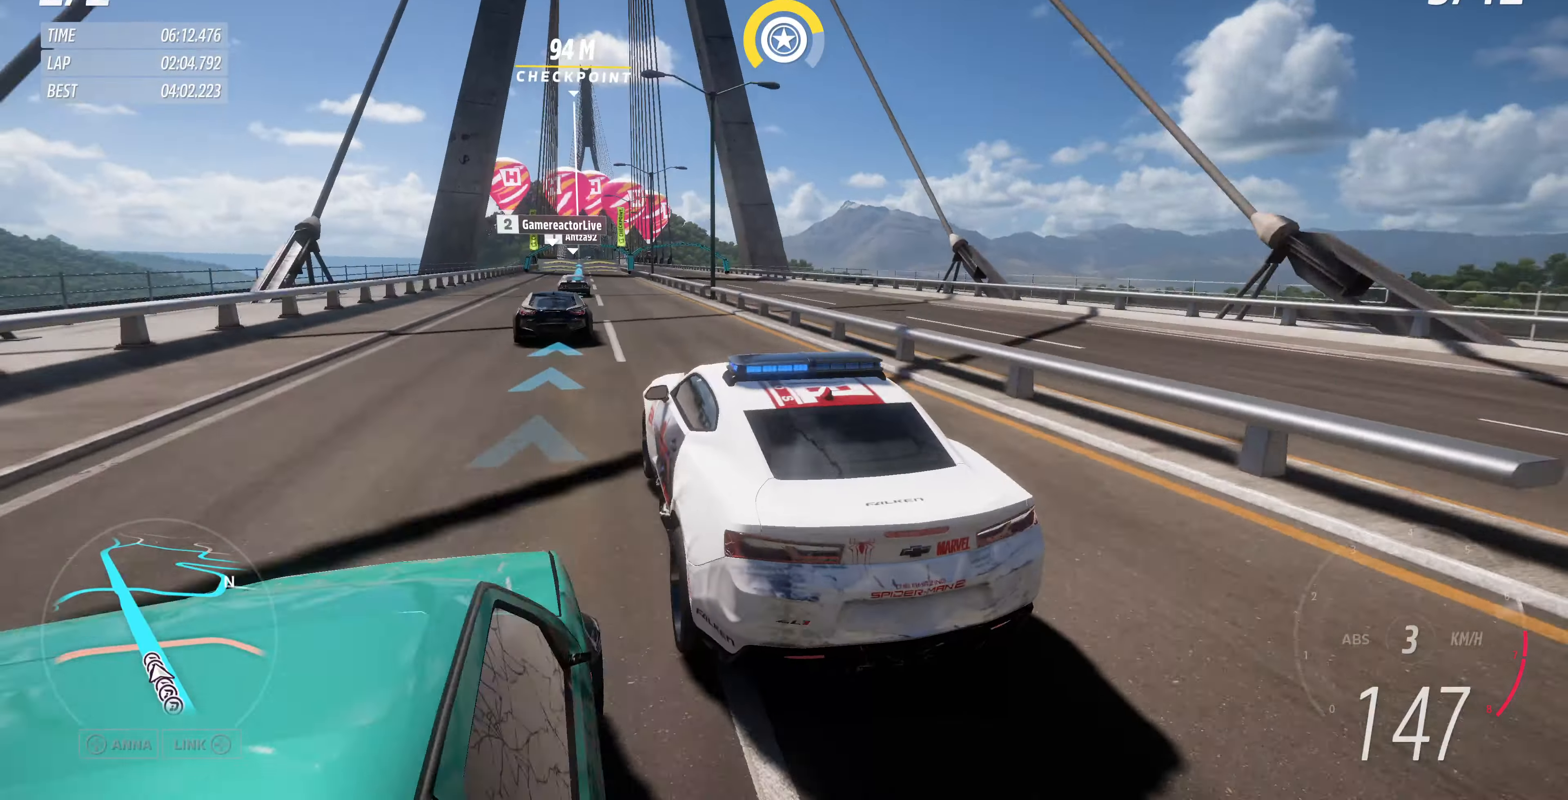
{"buttons": ["R2"], "left_stick": "center", "right_stick": "up", "events": []}
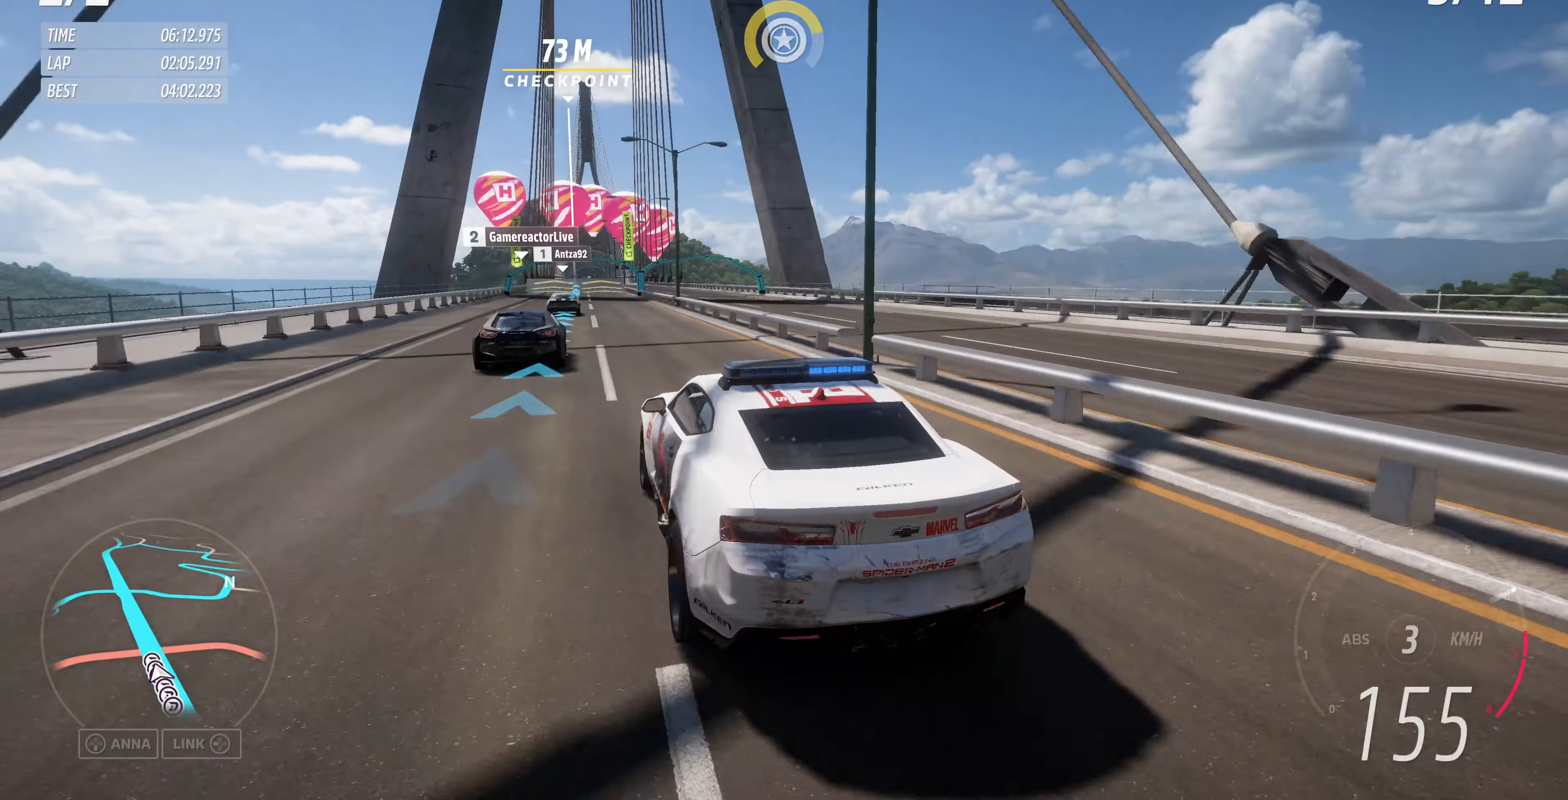
{"buttons": ["R2"], "left_stick": "up", "right_stick": "center", "events": [[66, "right_stick", "center"], [300, "left_stick", "up"]]}
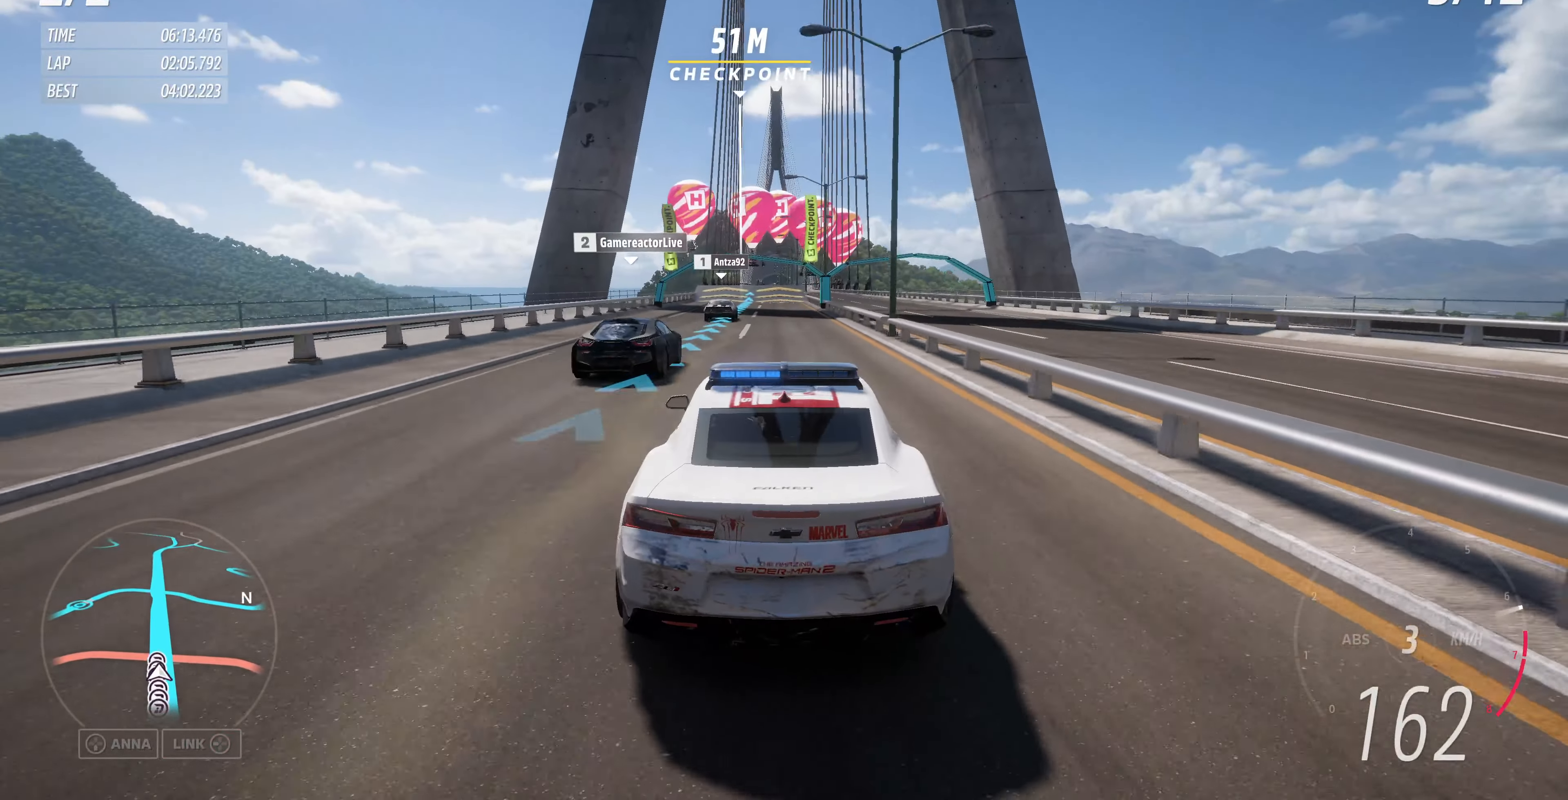
{"buttons": ["R2"], "left_stick": "center", "right_stick": "center", "events": [[166, "left_stick", "center"], [300, "left_stick", "left"], [366, "left_stick", "center"]]}
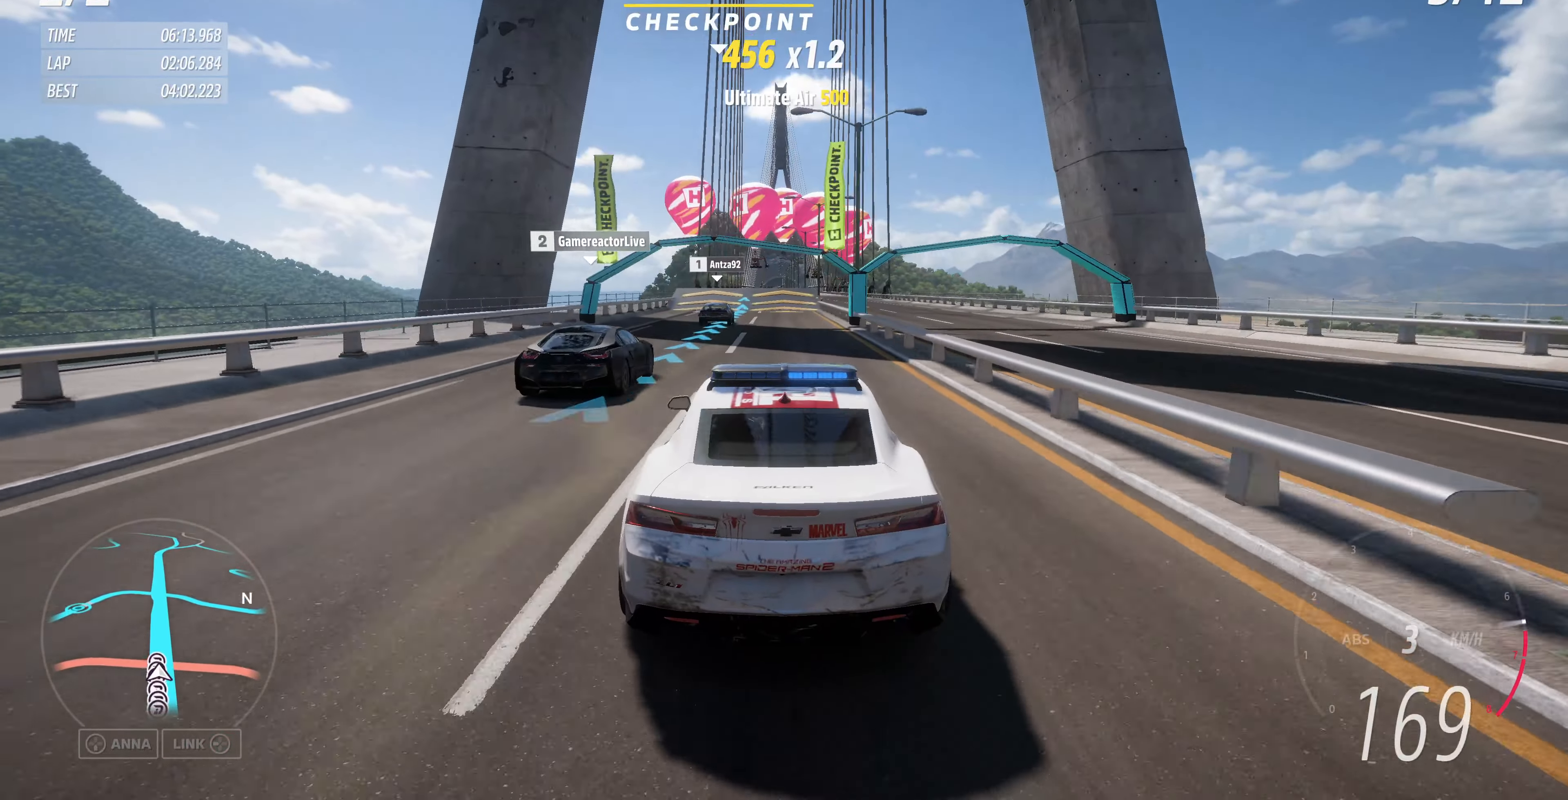
{"buttons": ["R2"], "left_stick": "center", "right_stick": "center", "events": []}
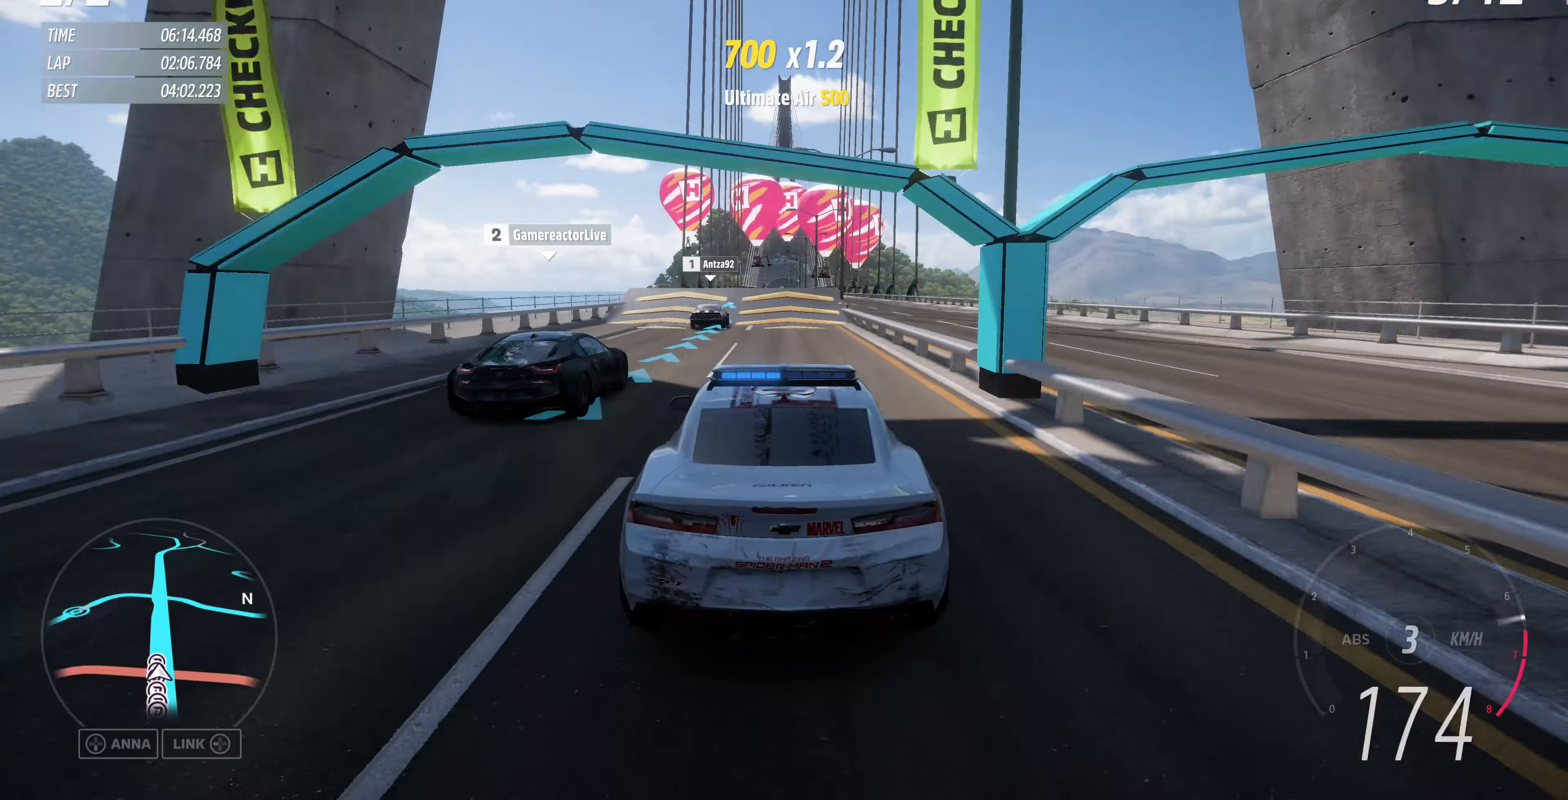
{"buttons": ["R2"], "left_stick": "center", "right_stick": "center", "events": []}
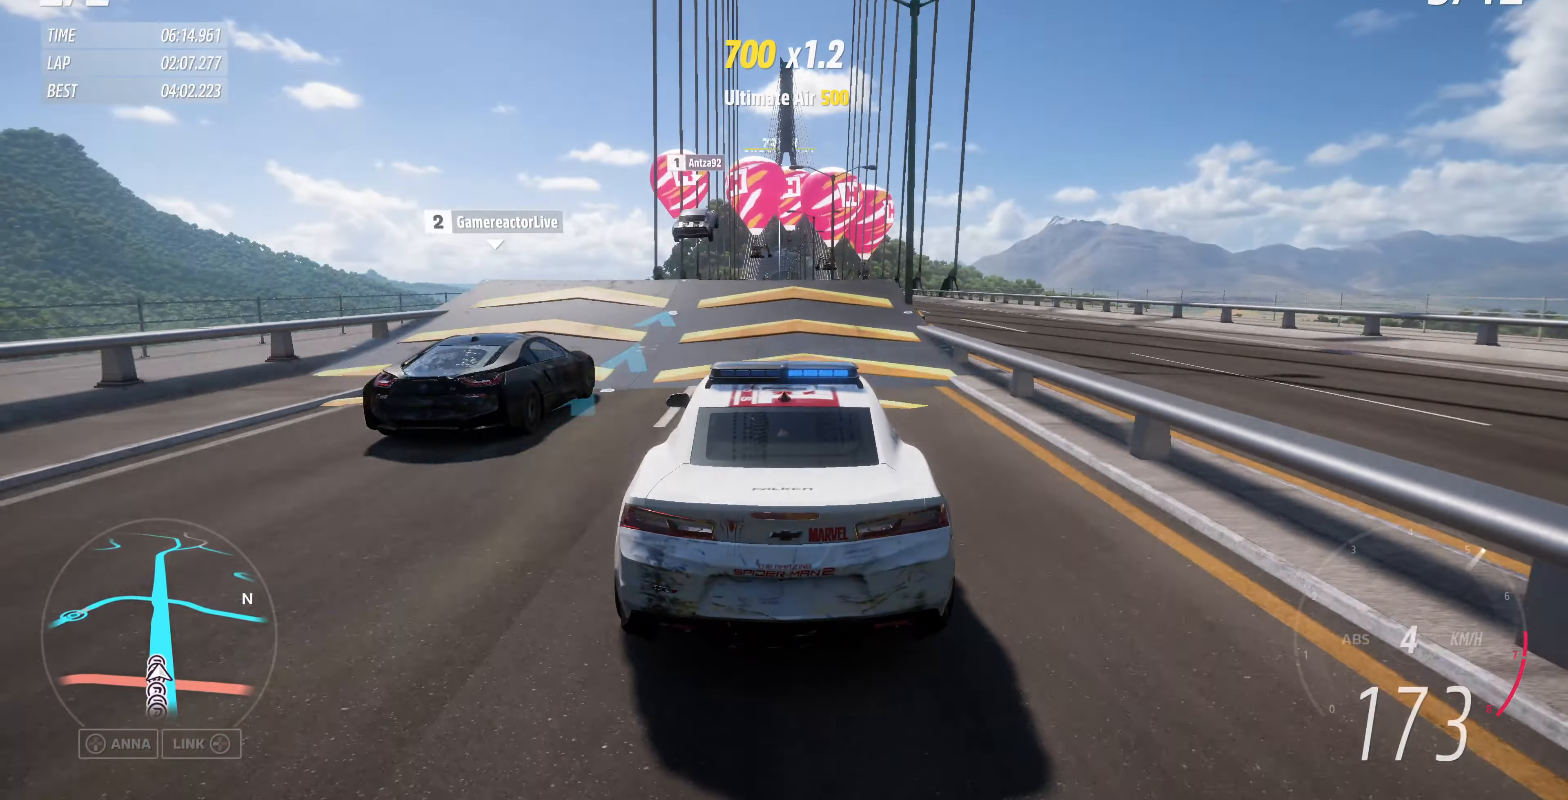
{"buttons": ["R2"], "left_stick": "center", "right_stick": "center", "events": []}
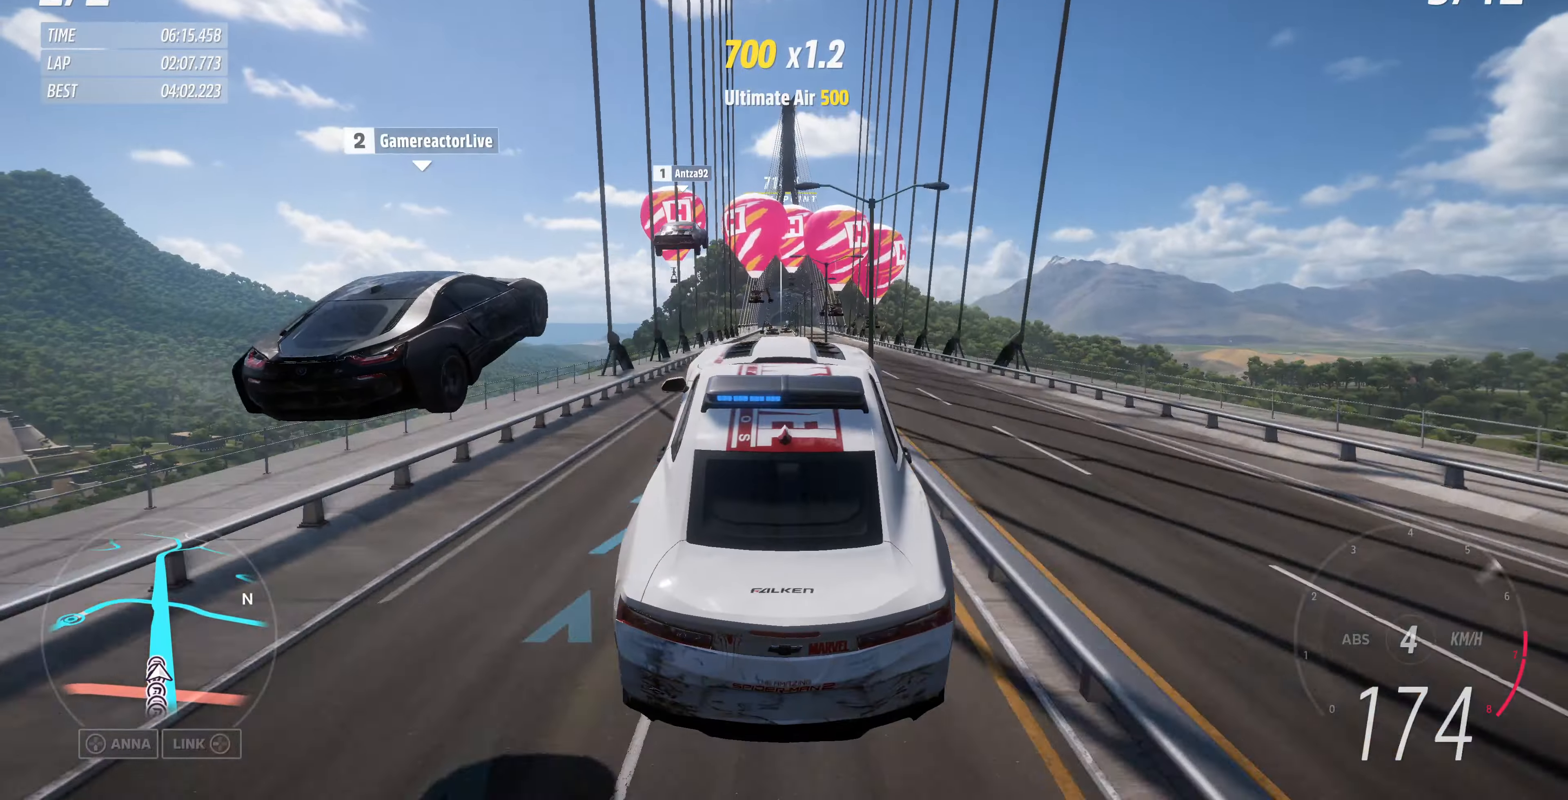
{"buttons": [], "left_stick": "center", "right_stick": "center", "events": [[34, "R2", "up"]]}
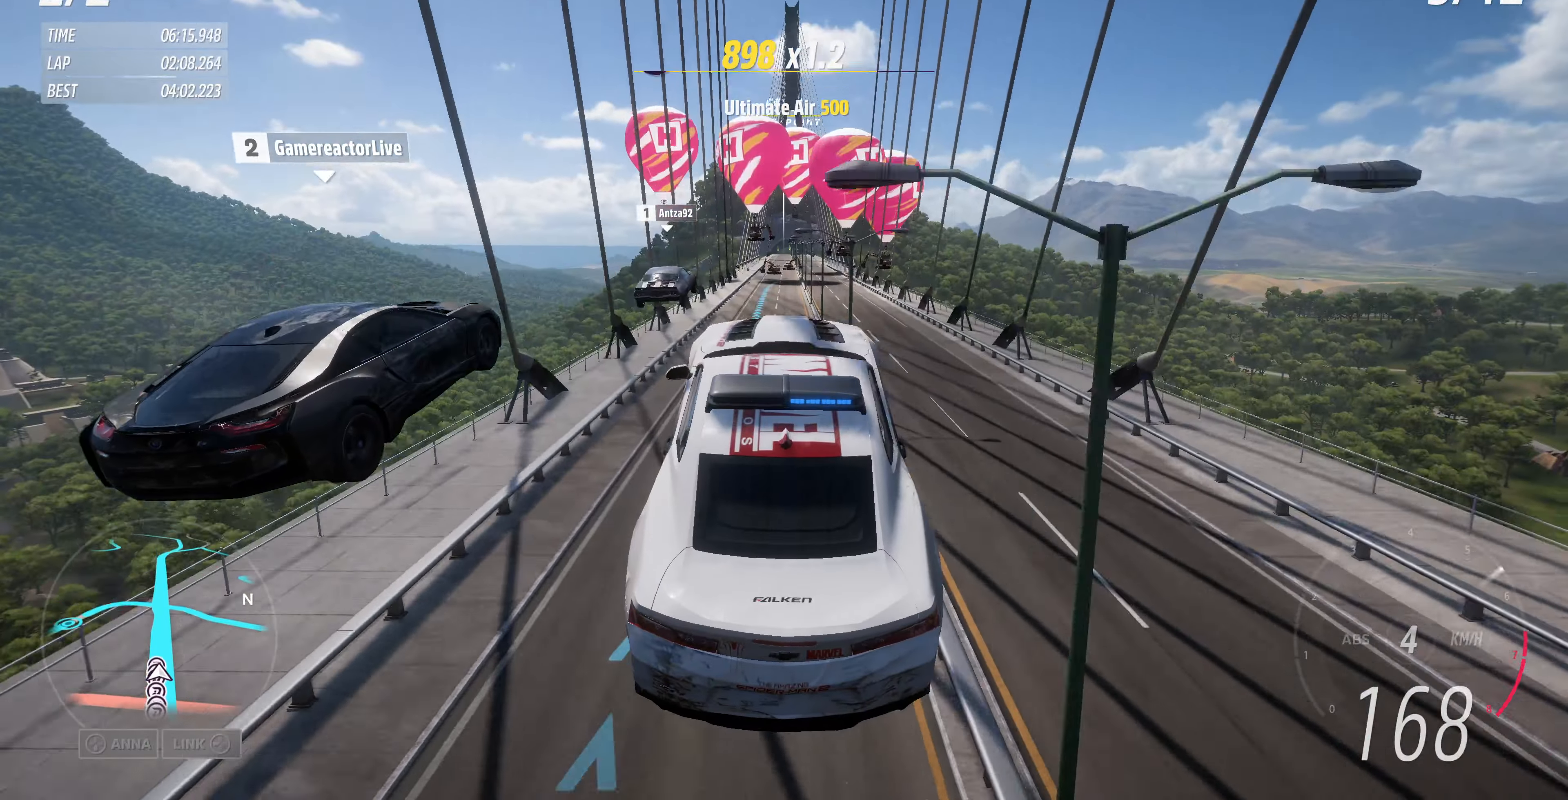
{"buttons": [], "left_stick": "center", "right_stick": "center", "events": []}
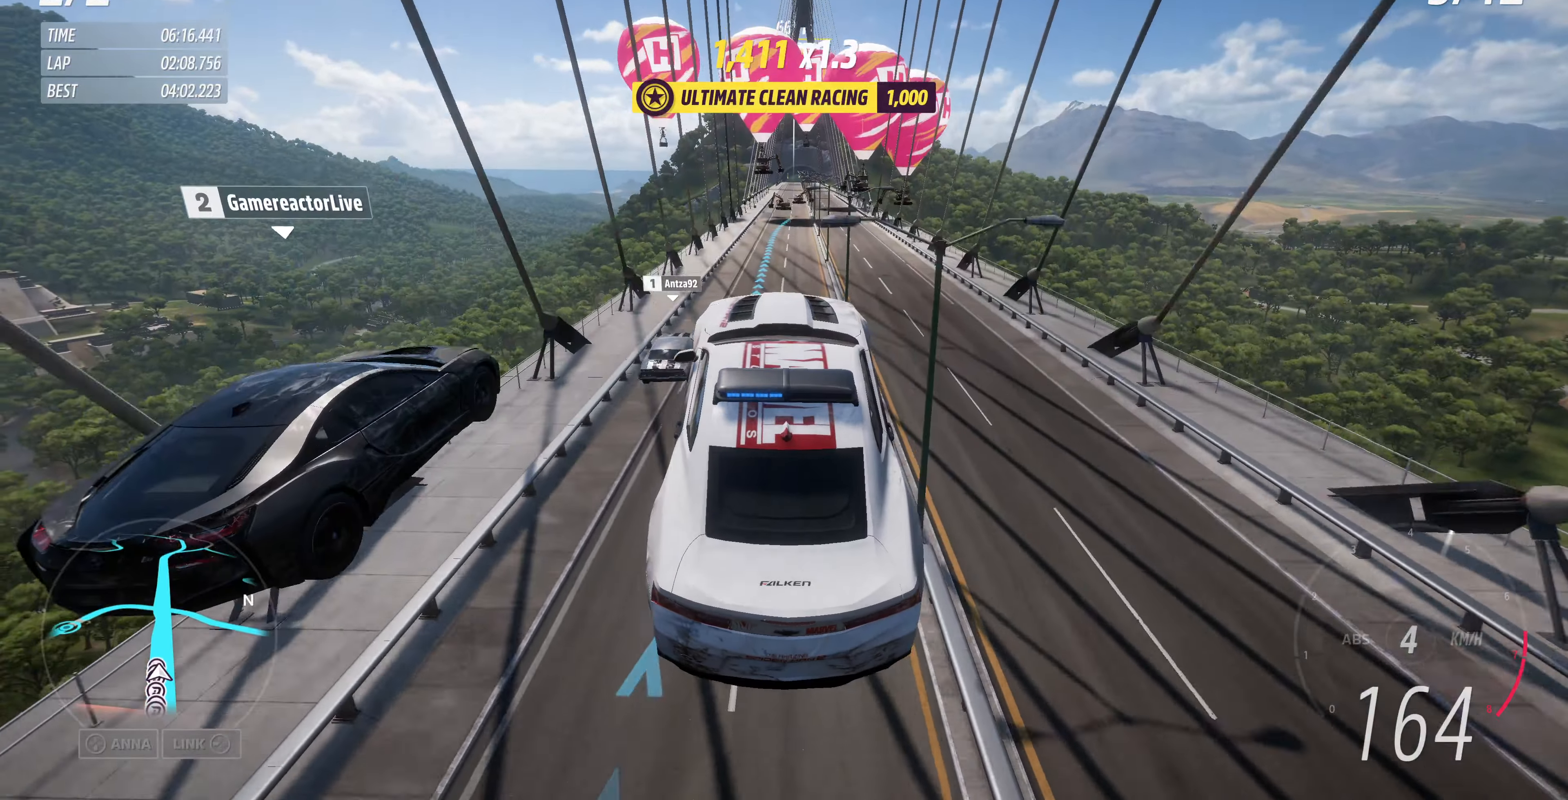
{"buttons": [], "left_stick": "center", "right_stick": "center", "events": []}
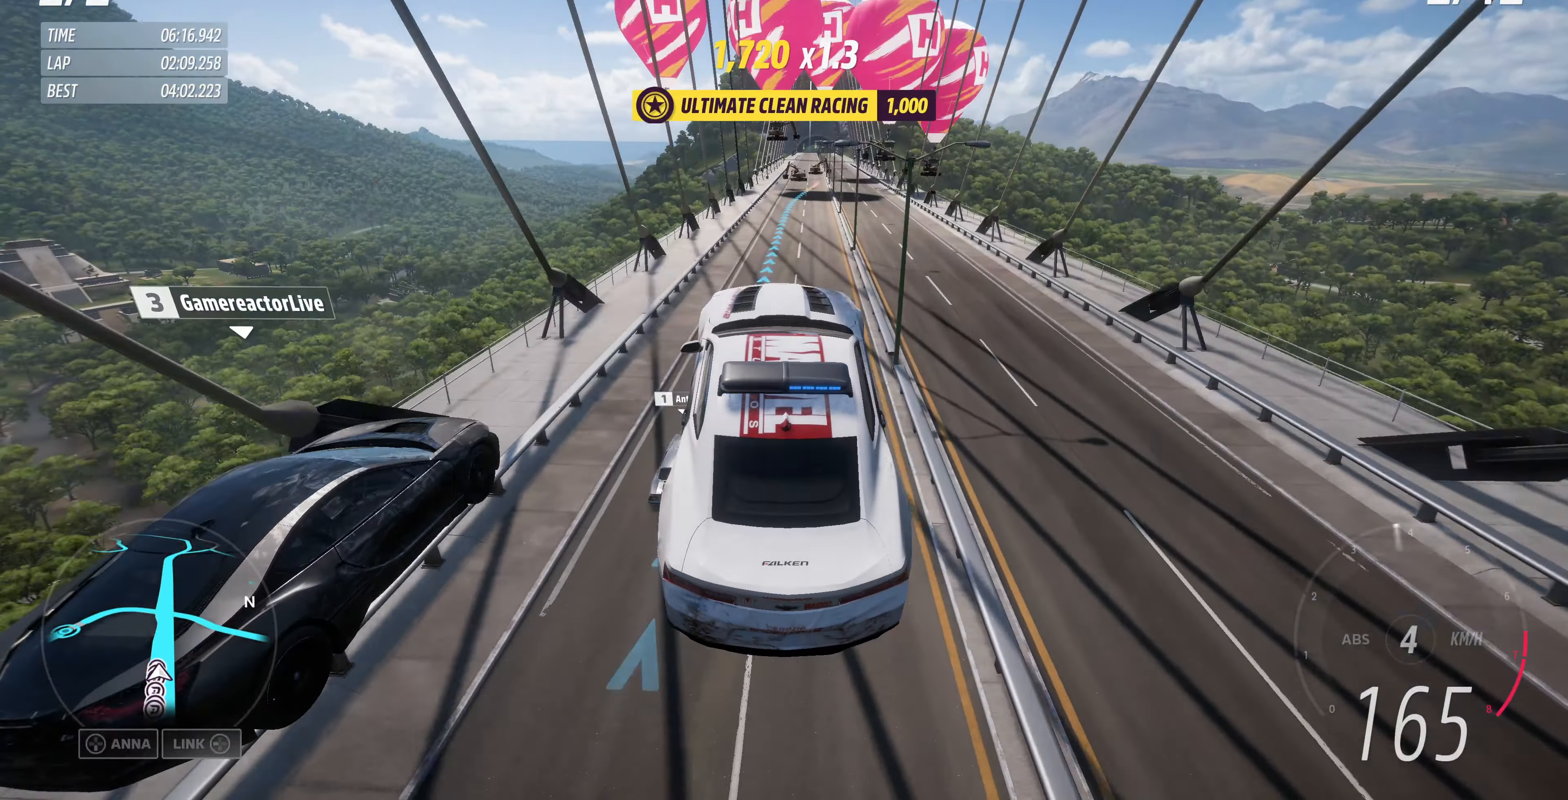
{"buttons": ["R2"], "left_stick": "right", "right_stick": "center", "events": [[100, "left_stick", "right"], [500, "R2", "down"]]}
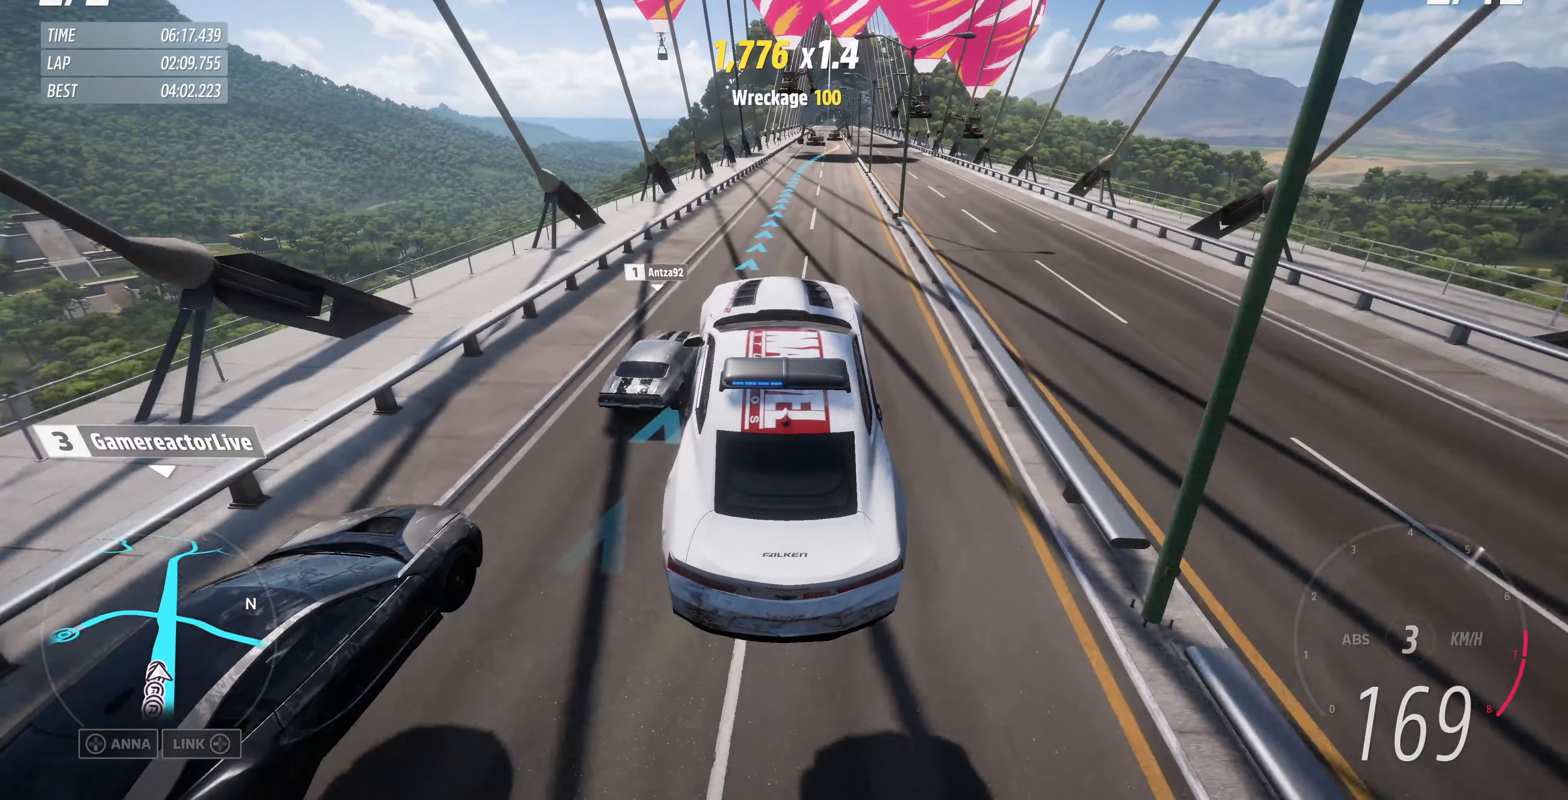
{"buttons": ["R2"], "left_stick": "center", "right_stick": "center", "events": [[400, "left_stick", "center"]]}
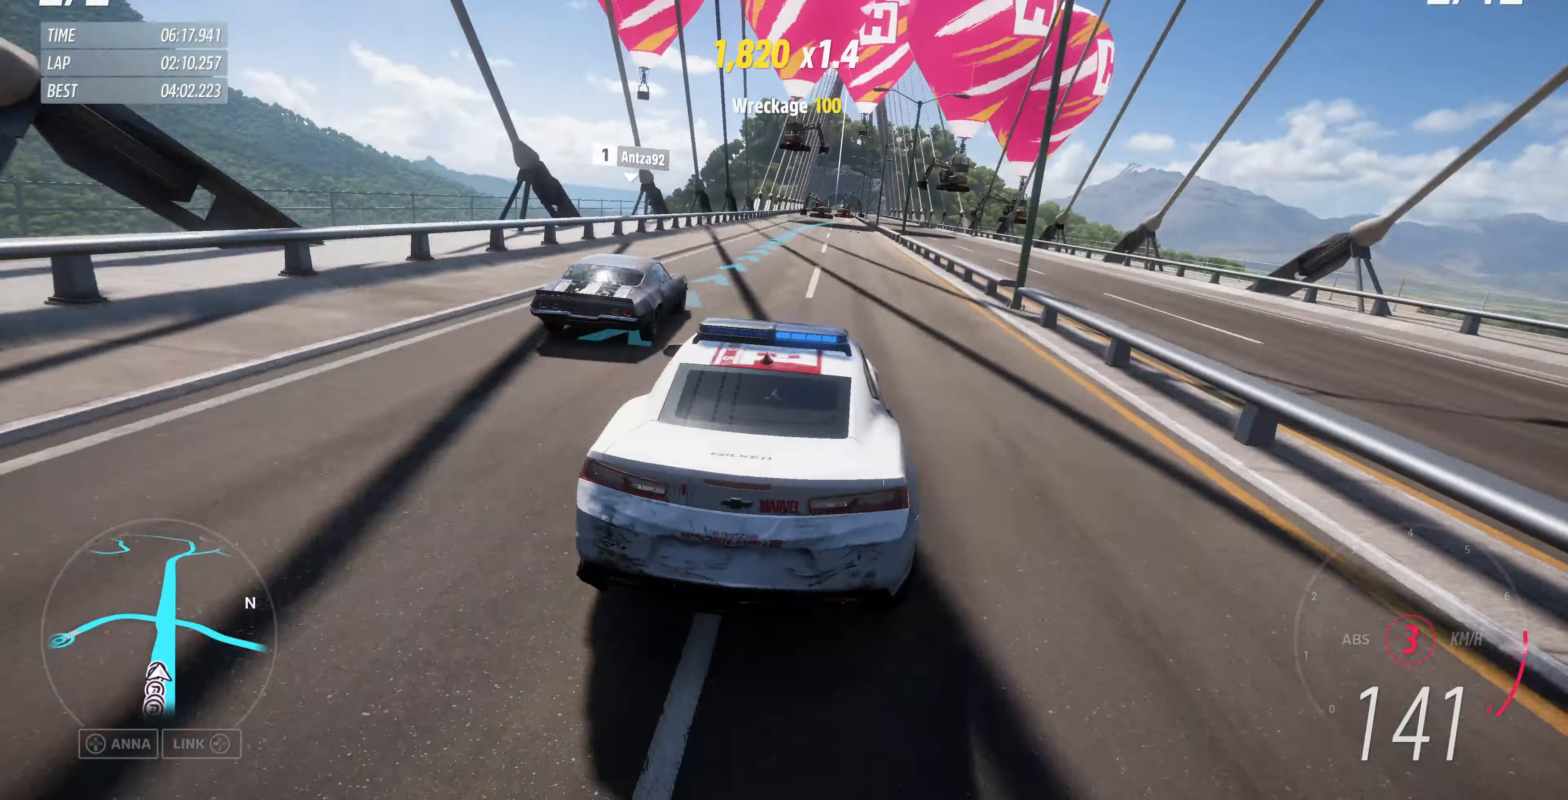
{"buttons": ["R2"], "left_stick": "center", "right_stick": "center", "events": [[134, "left_stick", "up-left"], [400, "left_stick", "center"]]}
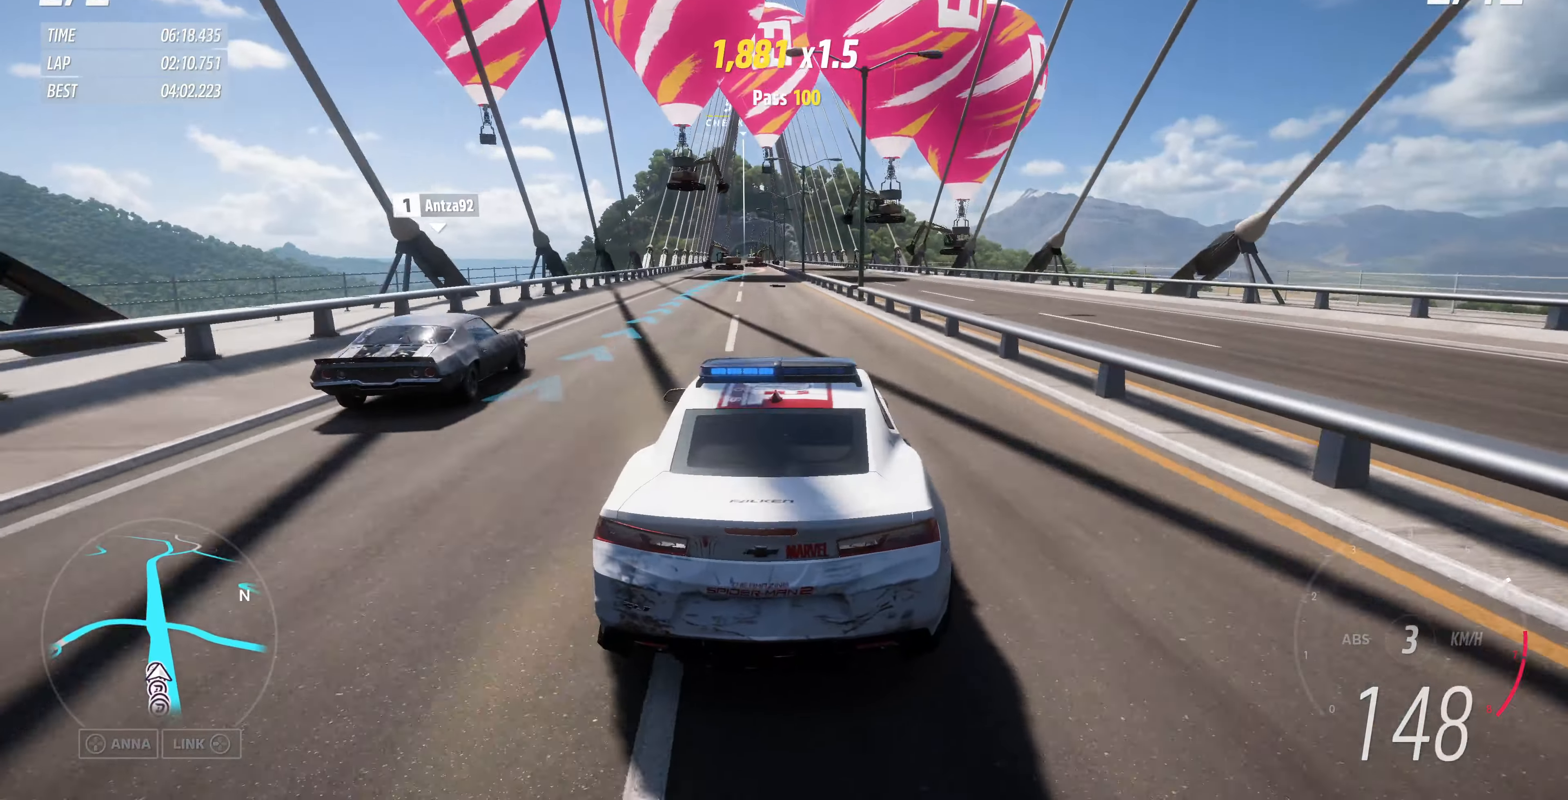
{"buttons": ["R2"], "left_stick": "left", "right_stick": "center", "events": [[334, "left_stick", "left"]]}
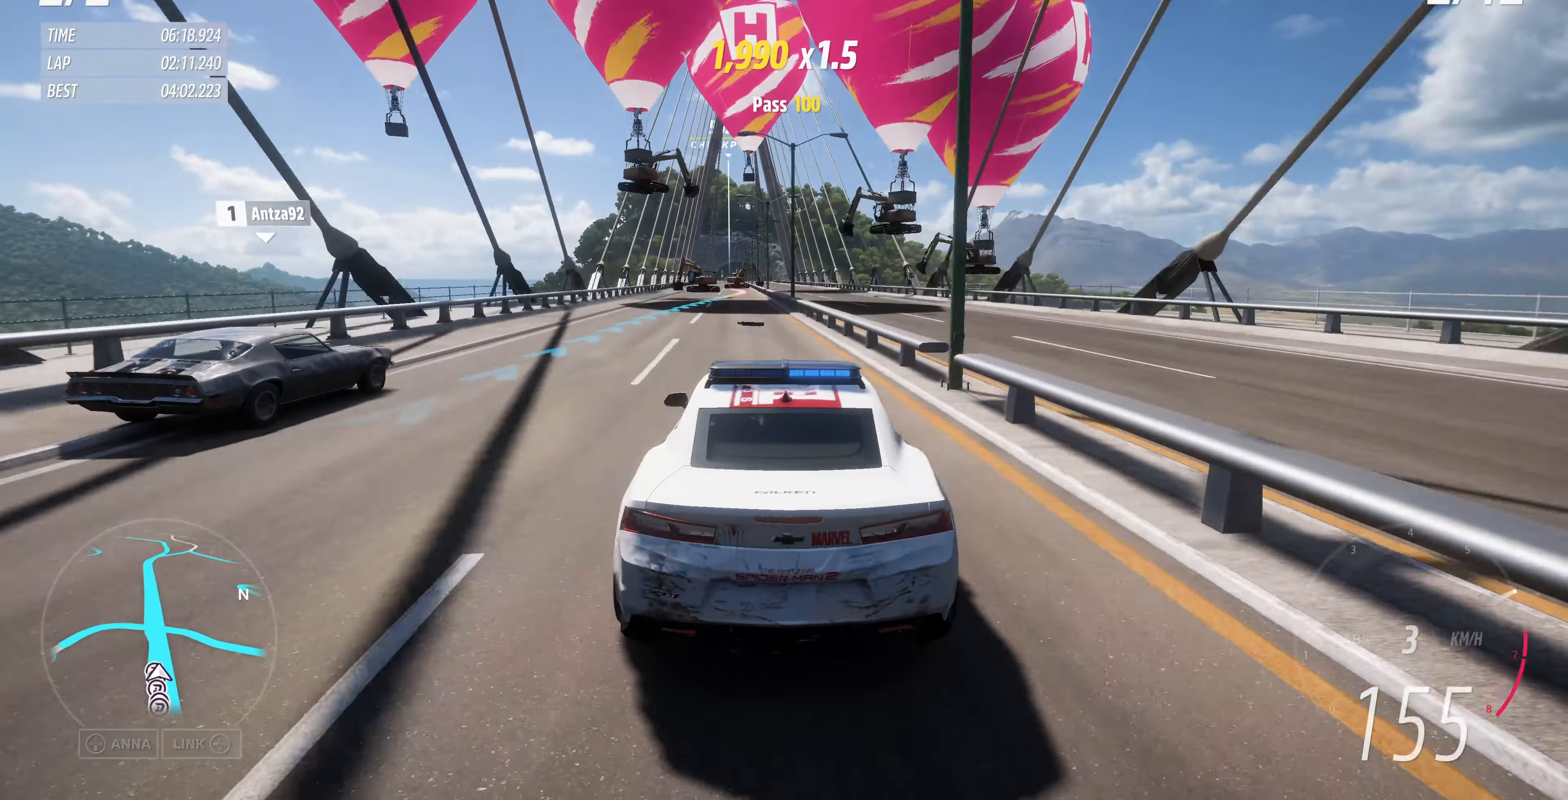
{"buttons": ["R2"], "left_stick": "center", "right_stick": "center", "events": [[34, "left_stick", "center"]]}
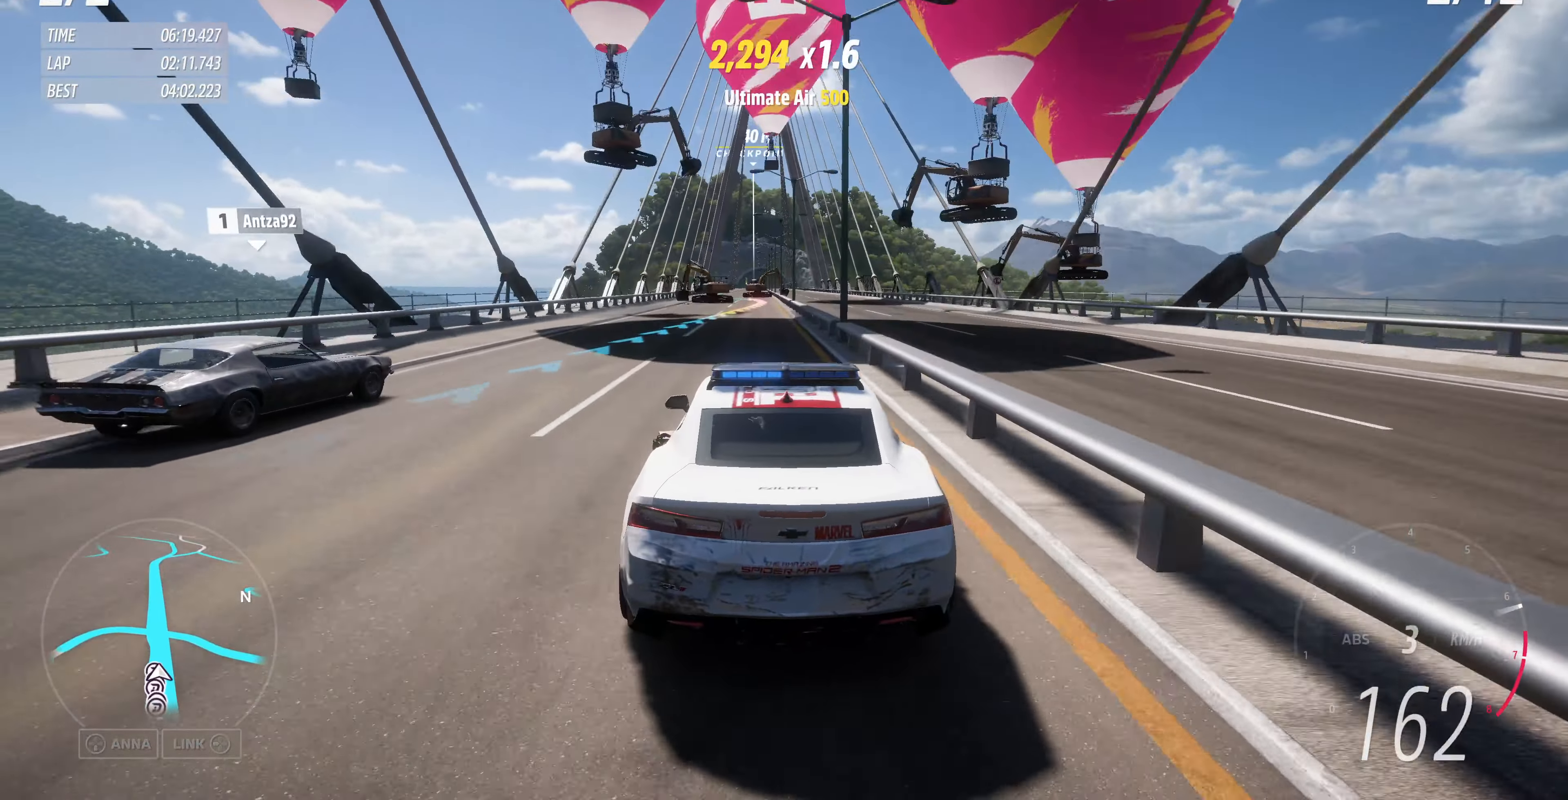
{"buttons": ["R2"], "left_stick": "left", "right_stick": "center", "events": [[334, "left_stick", "left"]]}
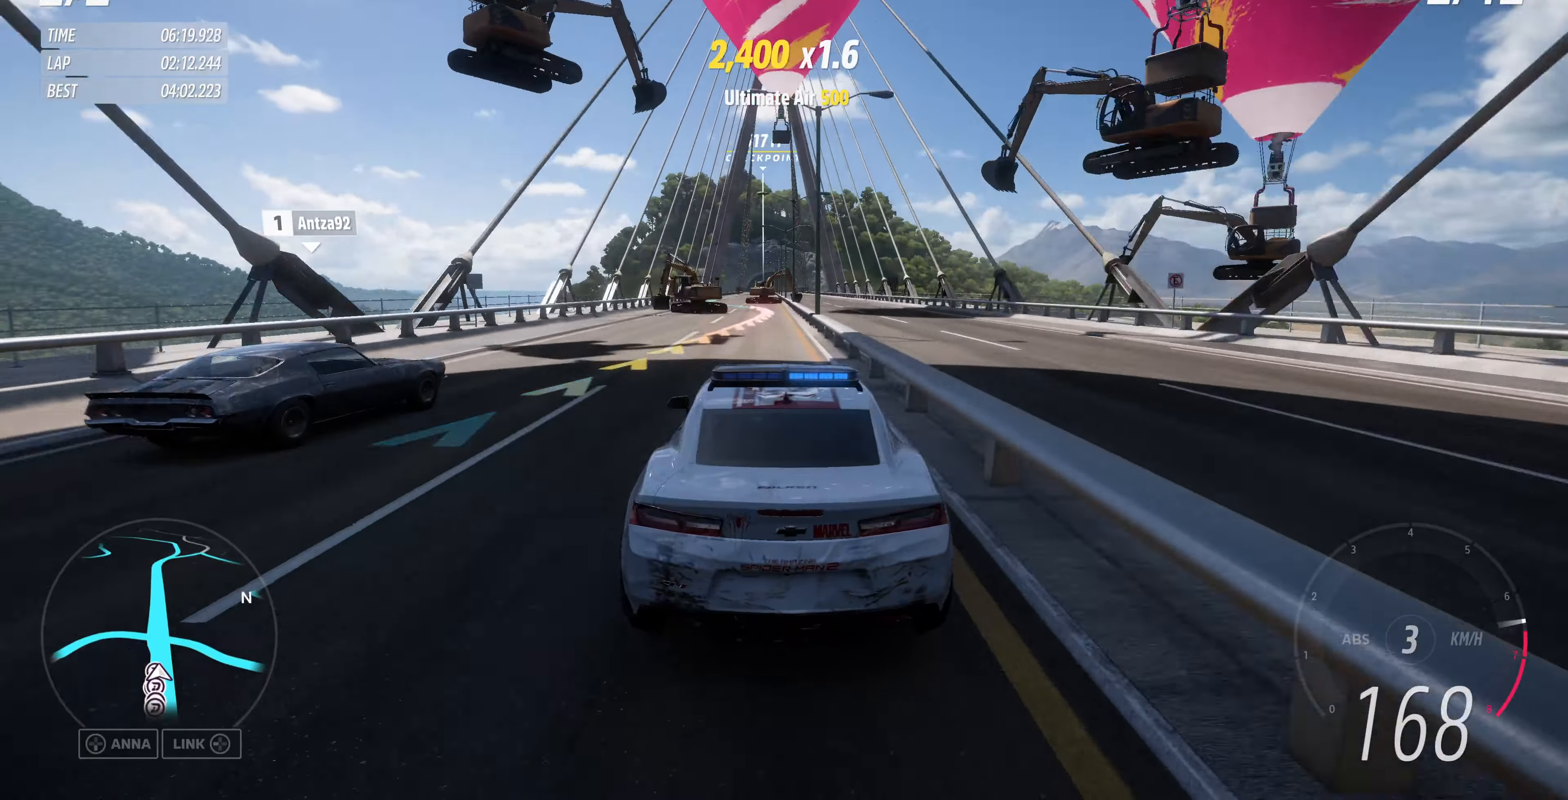
{"buttons": ["R2"], "left_stick": "left", "right_stick": "center", "events": [[34, "left_stick", "center"], [367, "left_stick", "left"]]}
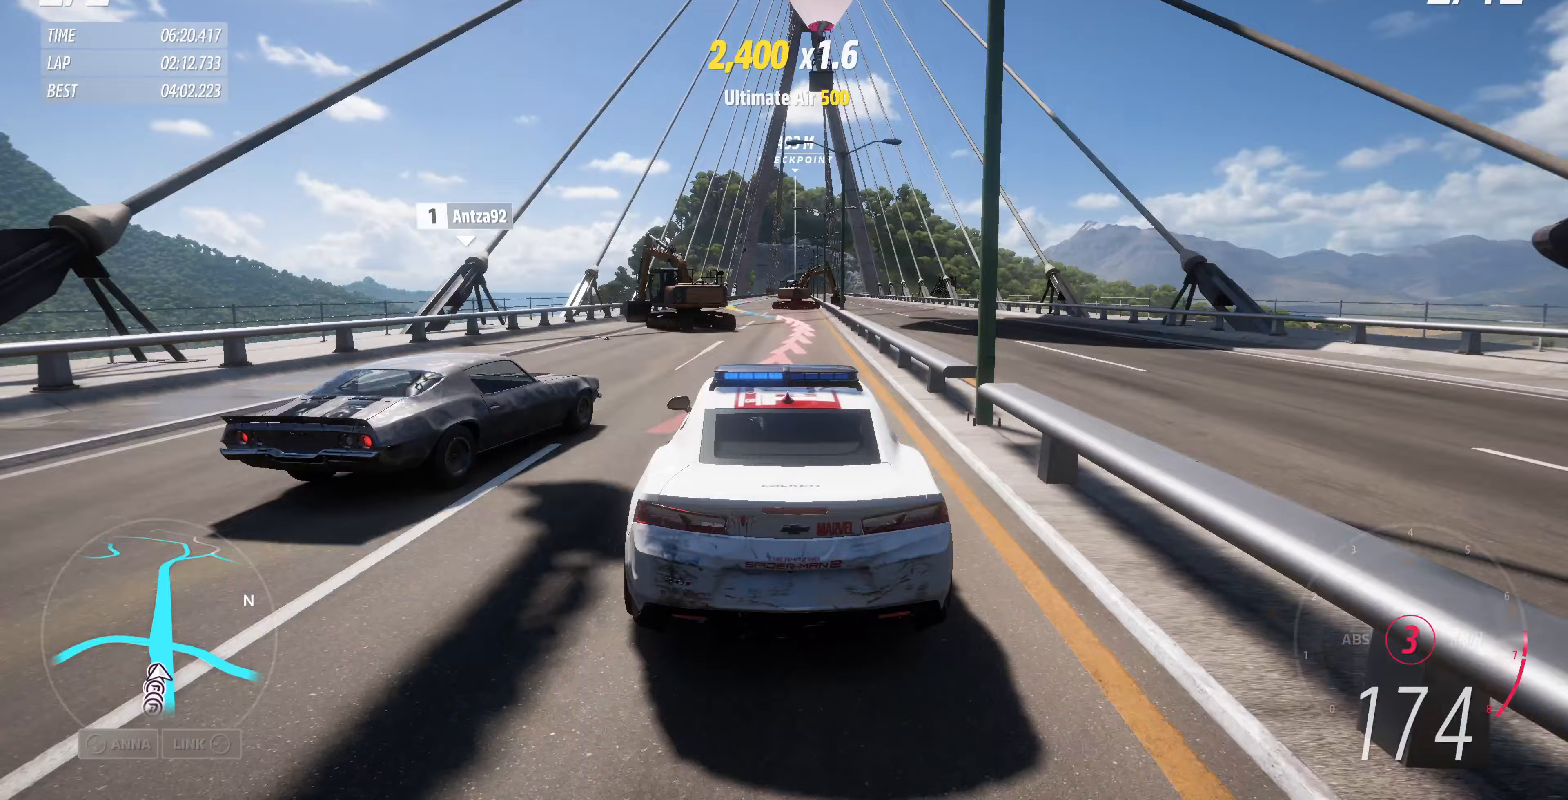
{"buttons": [], "left_stick": "right", "right_stick": "center", "events": [[200, "left_stick", "center"], [300, "left_stick", "right"], [467, "R2", "up"]]}
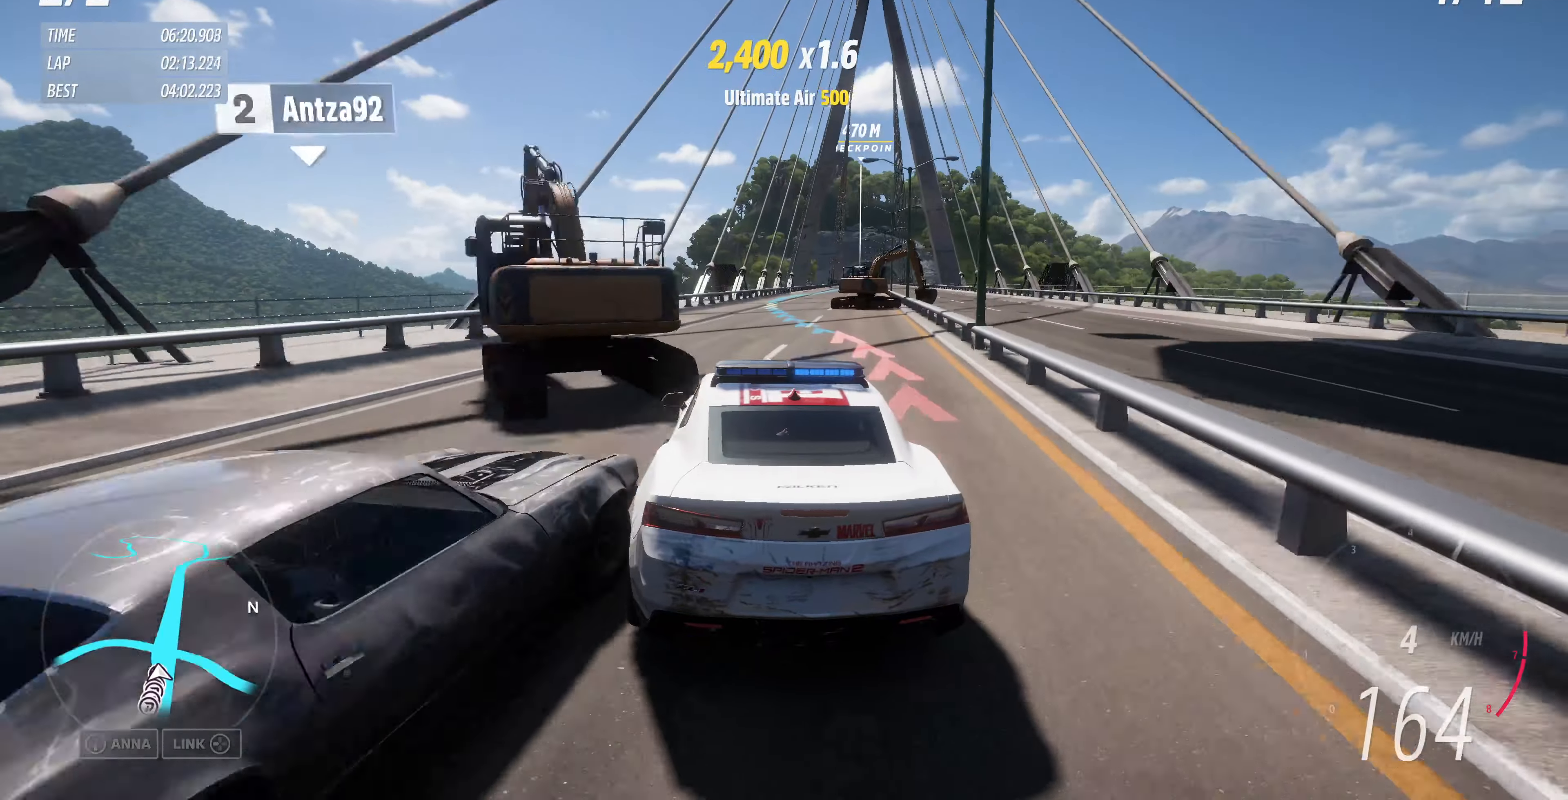
{"buttons": ["R2"], "left_stick": "right", "right_stick": "center", "events": [[167, "left_stick", "left"], [400, "R2", "down"], [400, "left_stick", "center"], [500, "left_stick", "right"]]}
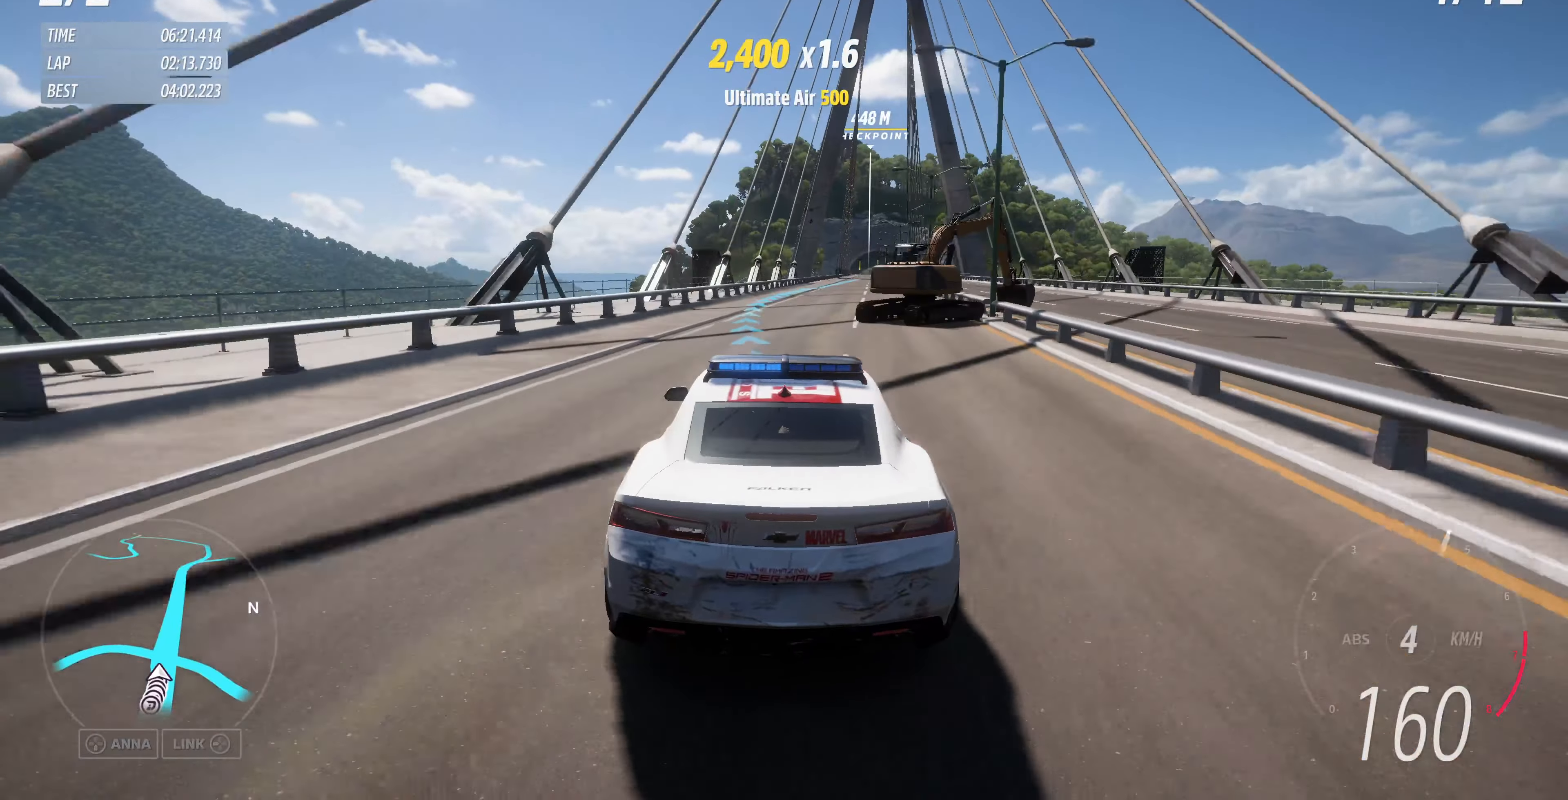
{"buttons": ["R2"], "left_stick": "center", "right_stick": "down", "events": [[33, "right_stick", "down"], [167, "left_stick", "center"], [333, "R1", "down"], [400, "R1", "up"]]}